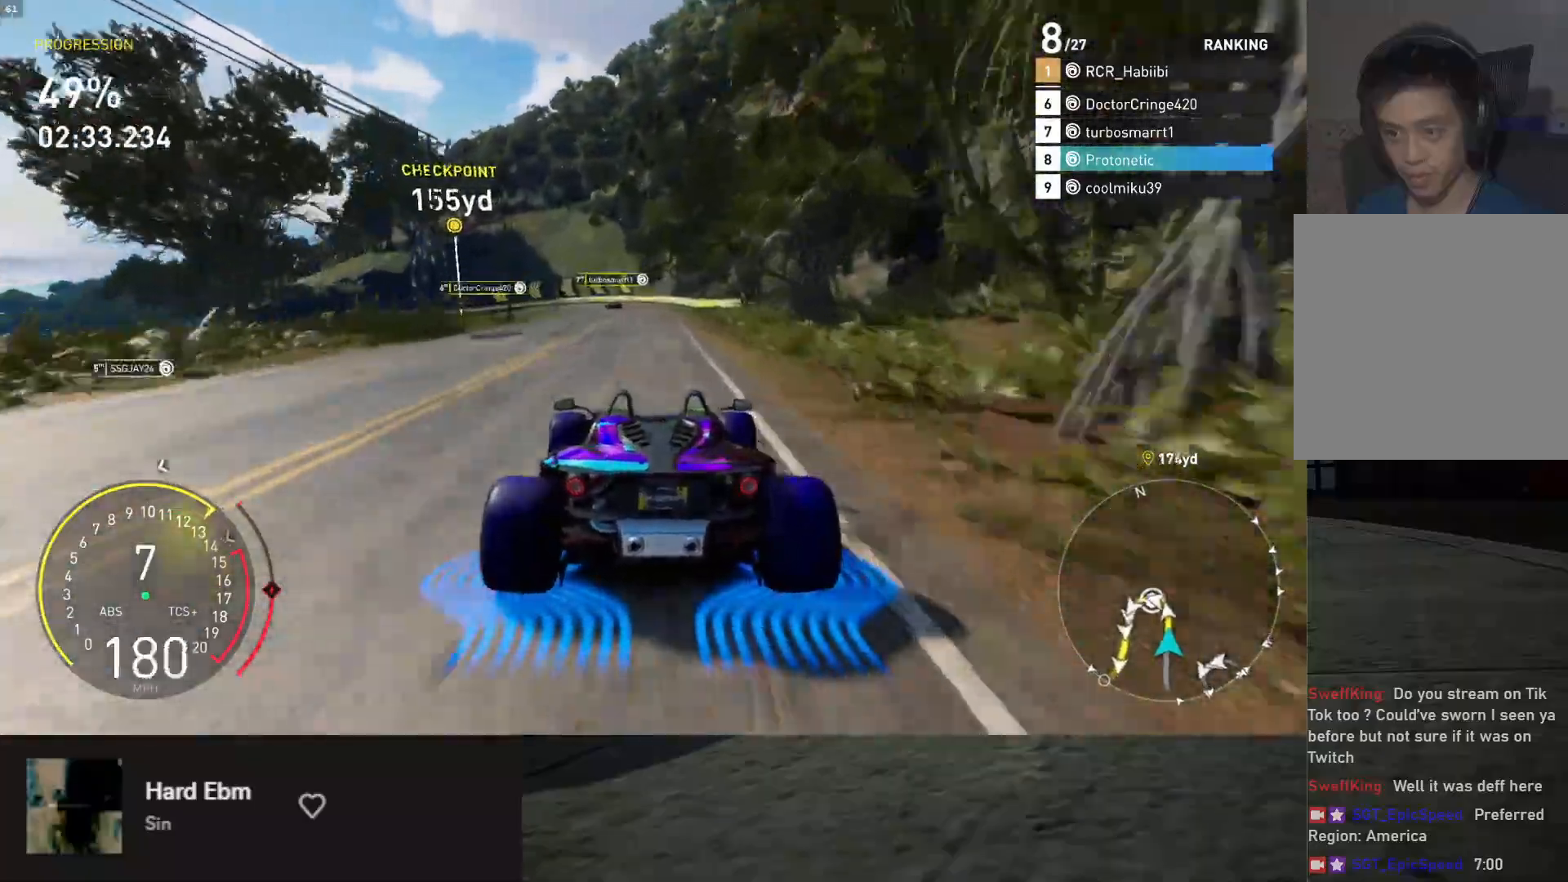
Gameplay with a controller (Xbox layout); each line is a JSON object with the inputs held at the frame after it. "events" lists button and stick changes between this image and that frame as [ms after this image, input, new state], when the widget could be followed in between.
{"buttons": ["L2"], "left_stick": "center", "right_stick": "center", "events": [[183, "L2", "down"], [183, "left_stick", "left"], [233, "R2", "up"], [233, "X", "down"], [317, "X", "up"], [317, "left_stick", "center"], [400, "X", "down"], [433, "X", "up"]]}
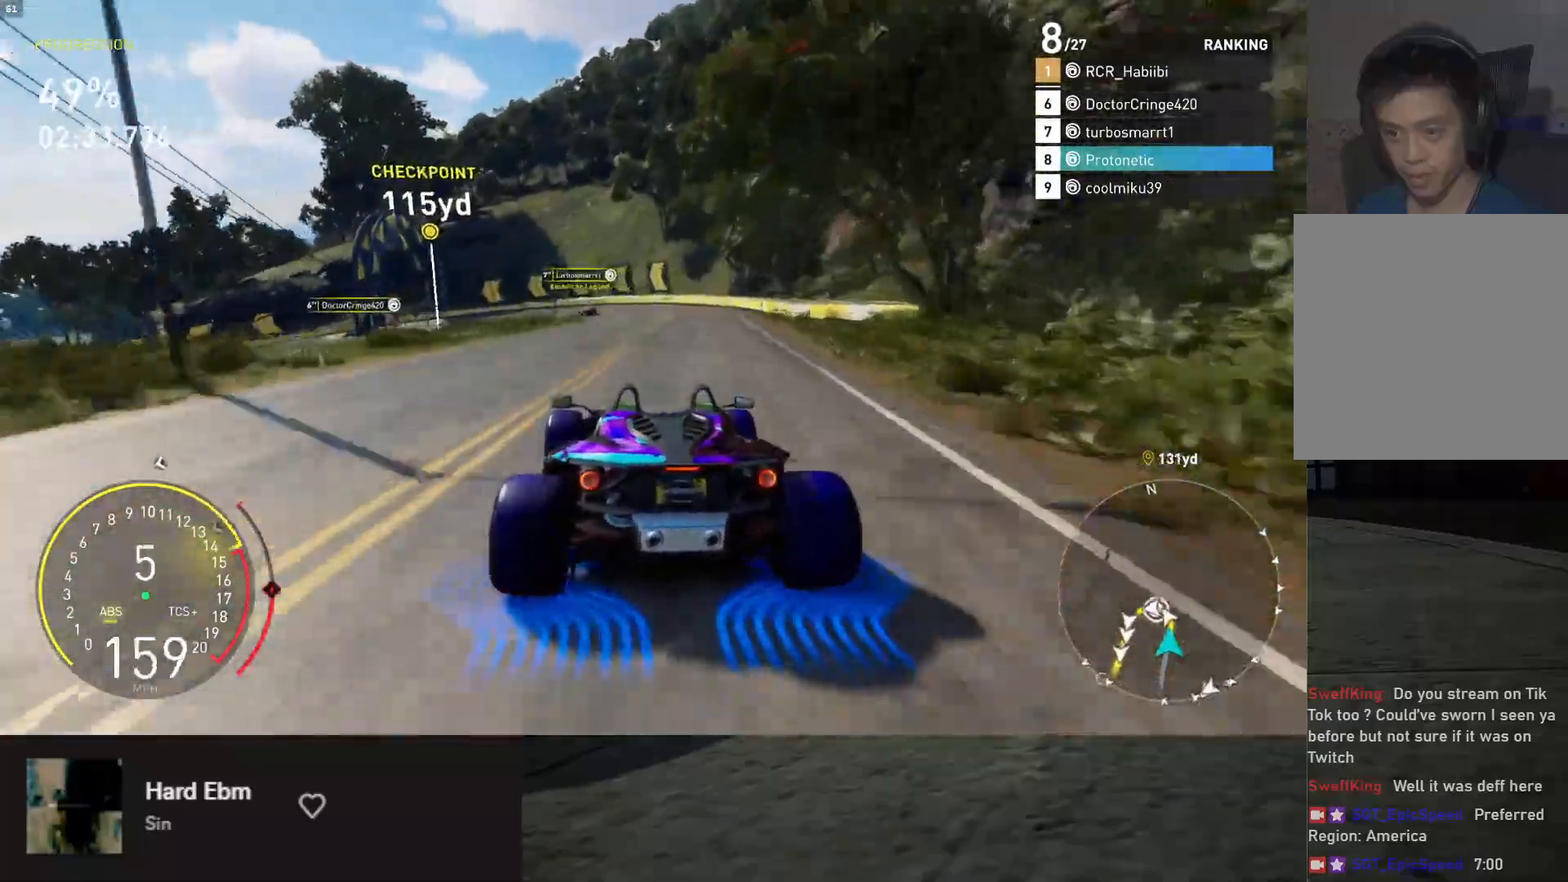
{"buttons": ["L2"], "left_stick": "left", "right_stick": "center", "events": [[383, "left_stick", "left"]]}
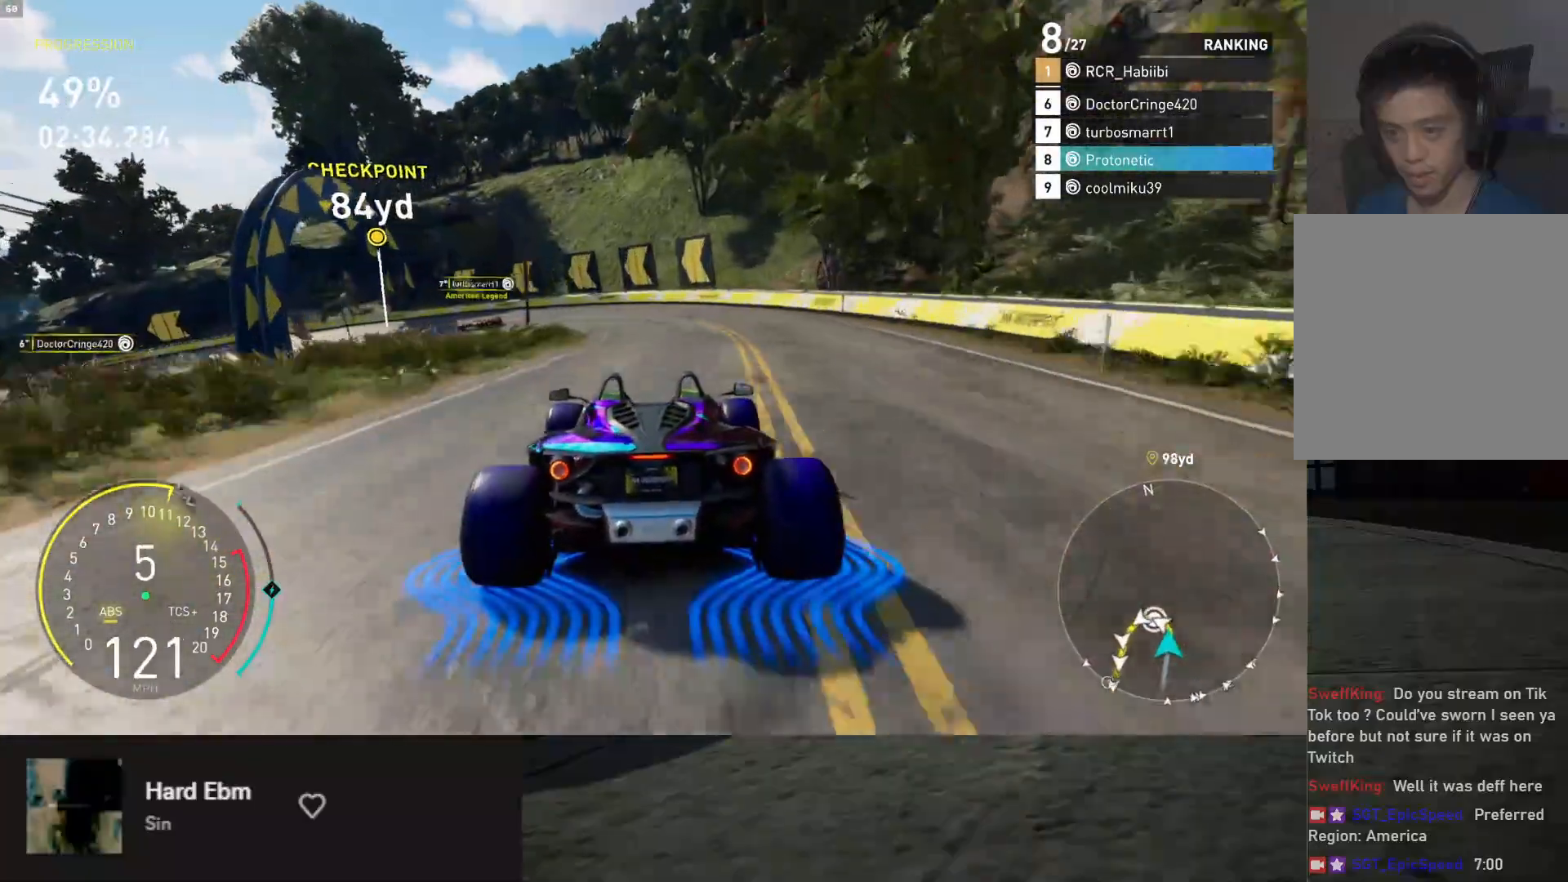
{"buttons": ["L2"], "left_stick": "left", "right_stick": "center", "events": [[50, "L2", "up"], [83, "R2", "down"], [267, "left_stick", "center"], [400, "R2", "up"], [400, "left_stick", "left"], [467, "L2", "down"]]}
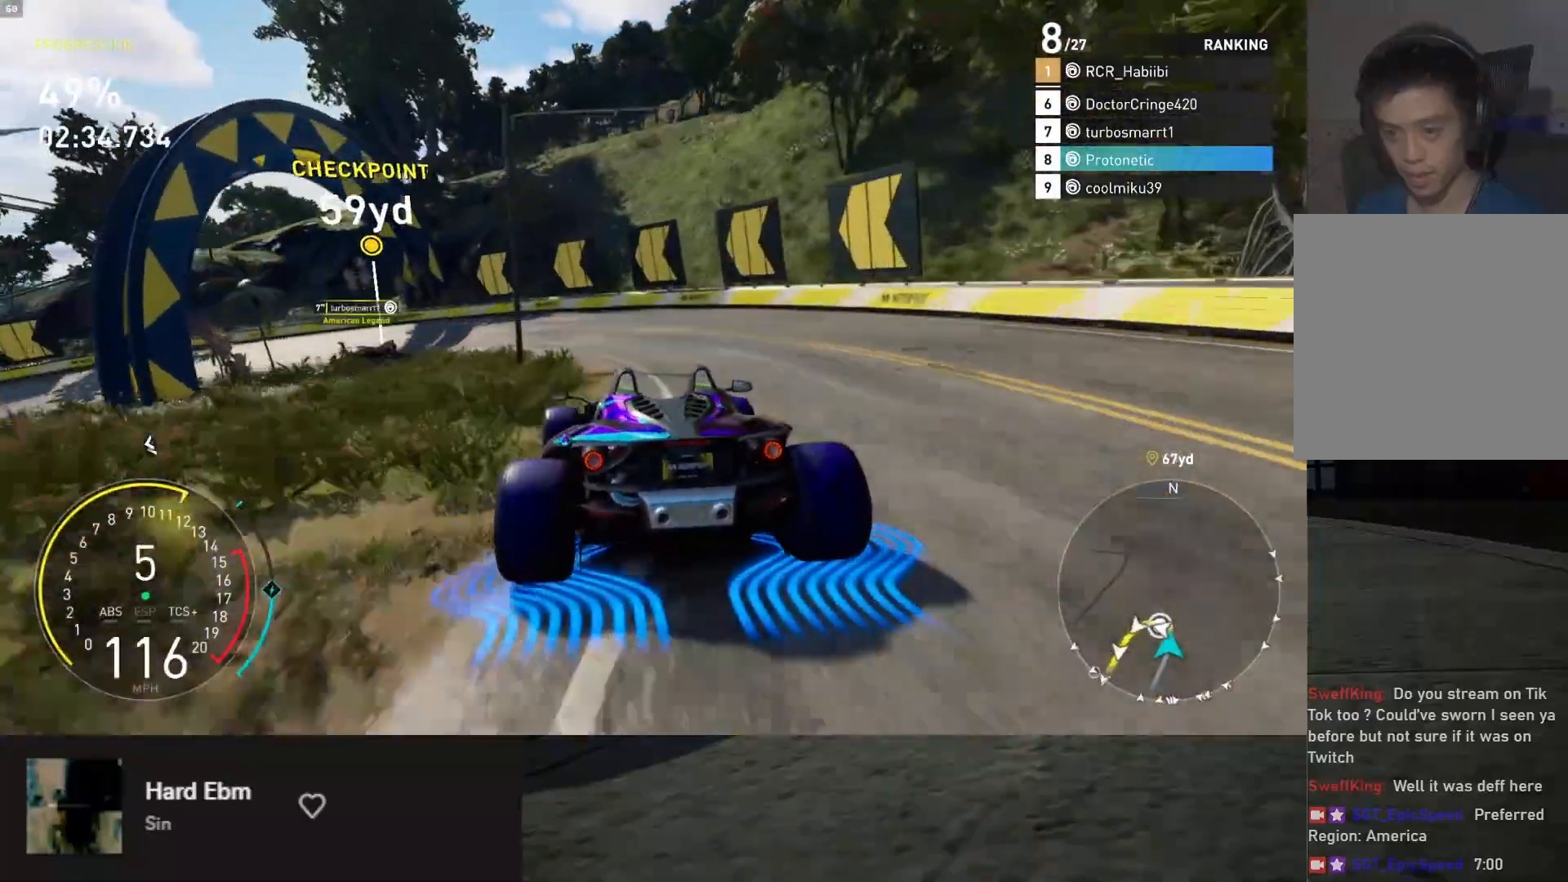
{"buttons": [], "left_stick": "left", "right_stick": "center", "events": [[67, "X", "down"], [133, "L2", "up"], [133, "X", "up"], [233, "R2", "down"], [383, "R2", "up"]]}
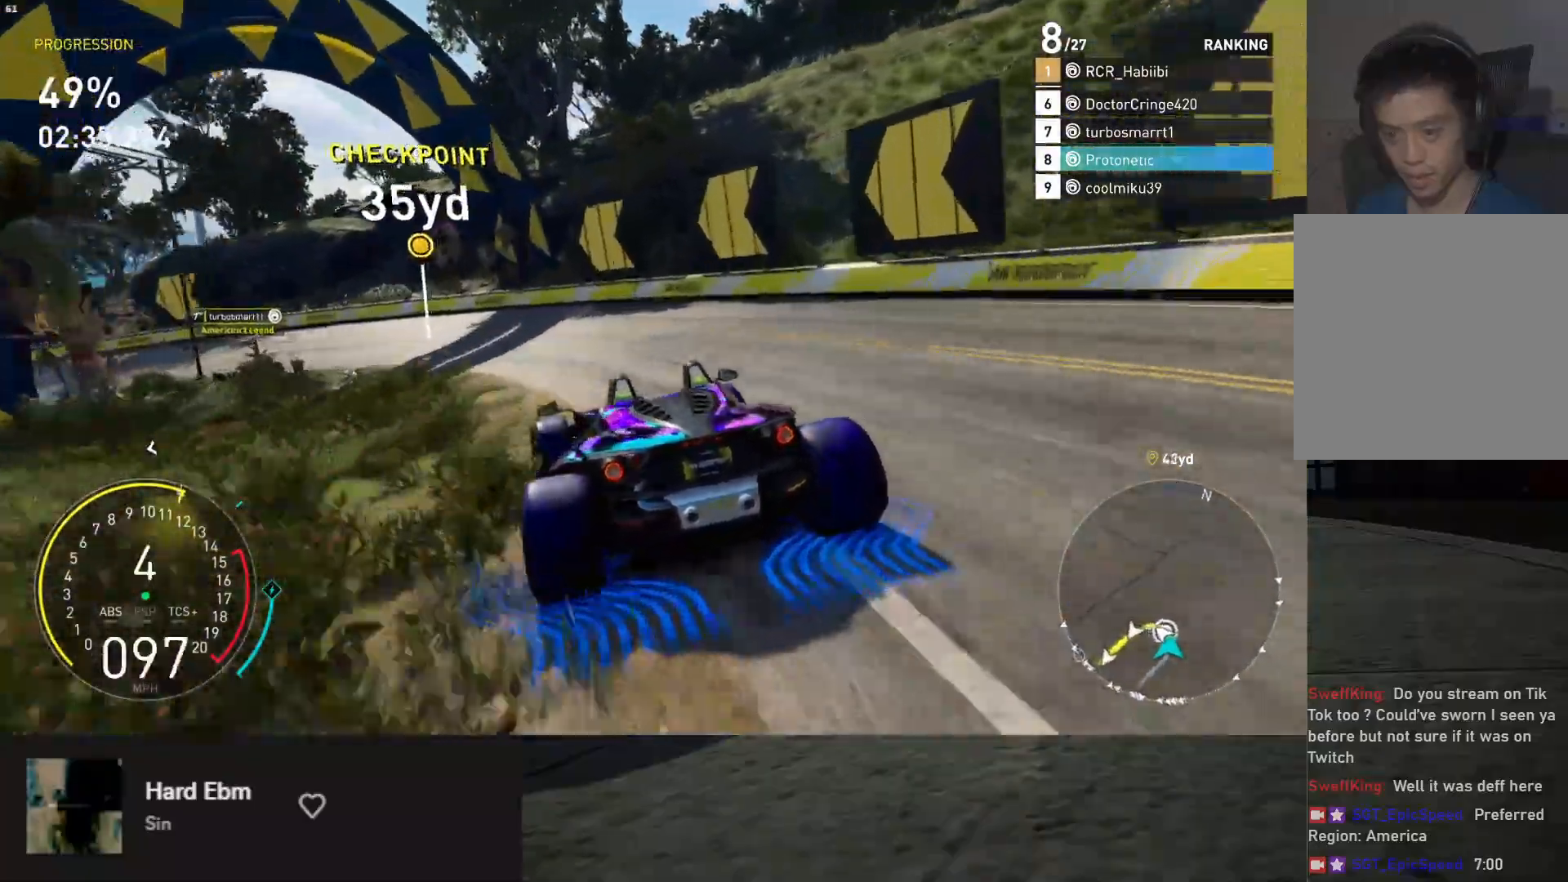
{"buttons": ["R2"], "left_stick": "down", "right_stick": "center", "events": [[300, "R2", "down"], [450, "left_stick", "down"]]}
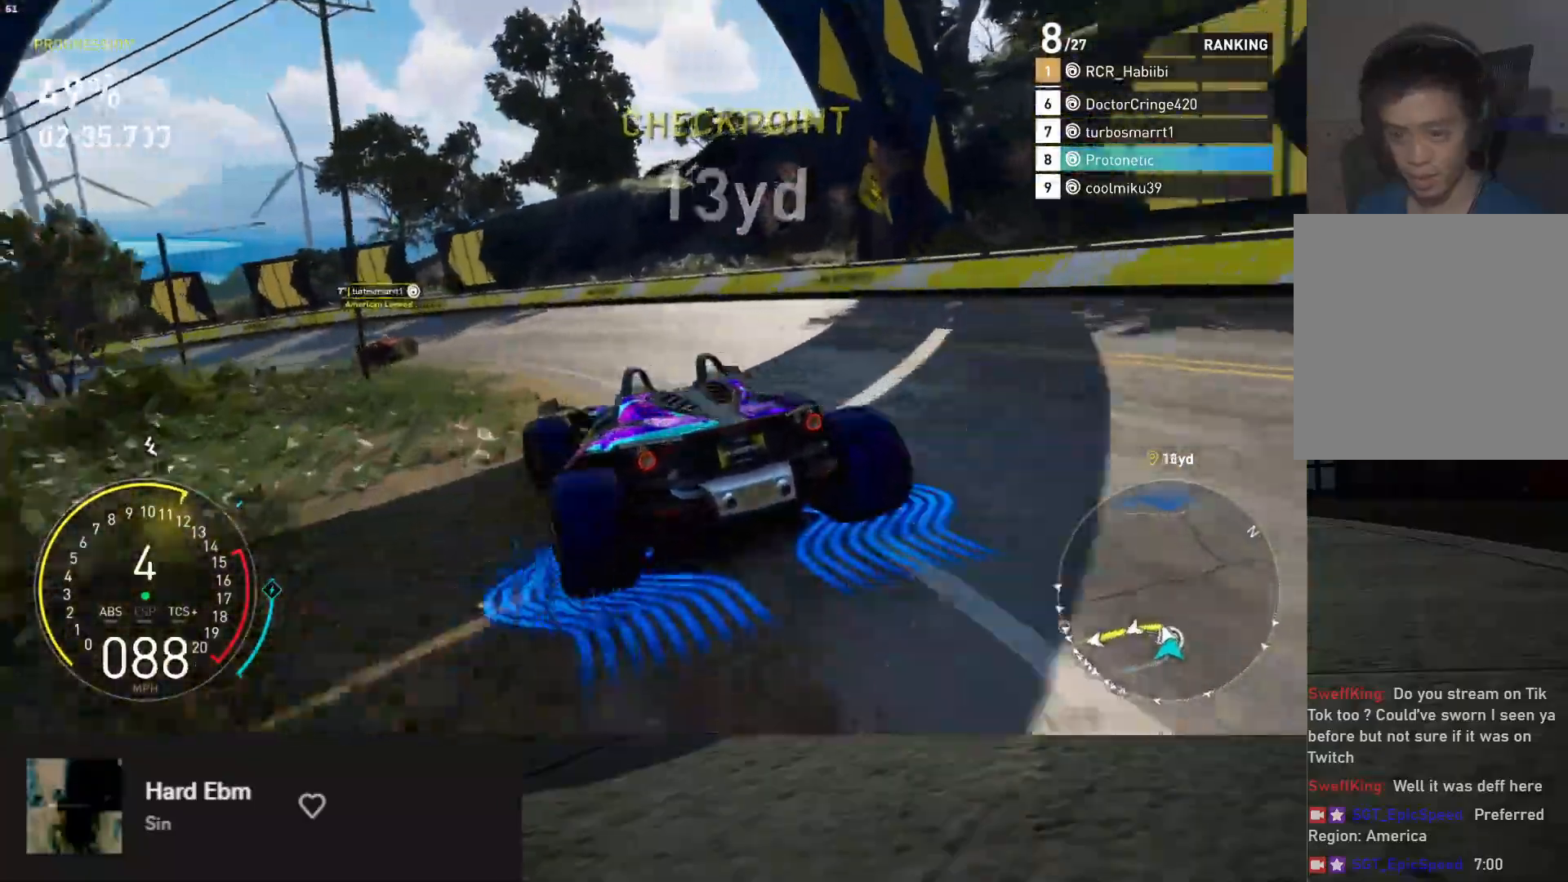
{"buttons": ["R2"], "left_stick": "down-left", "right_stick": "center", "events": [[100, "left_stick", "down-left"]]}
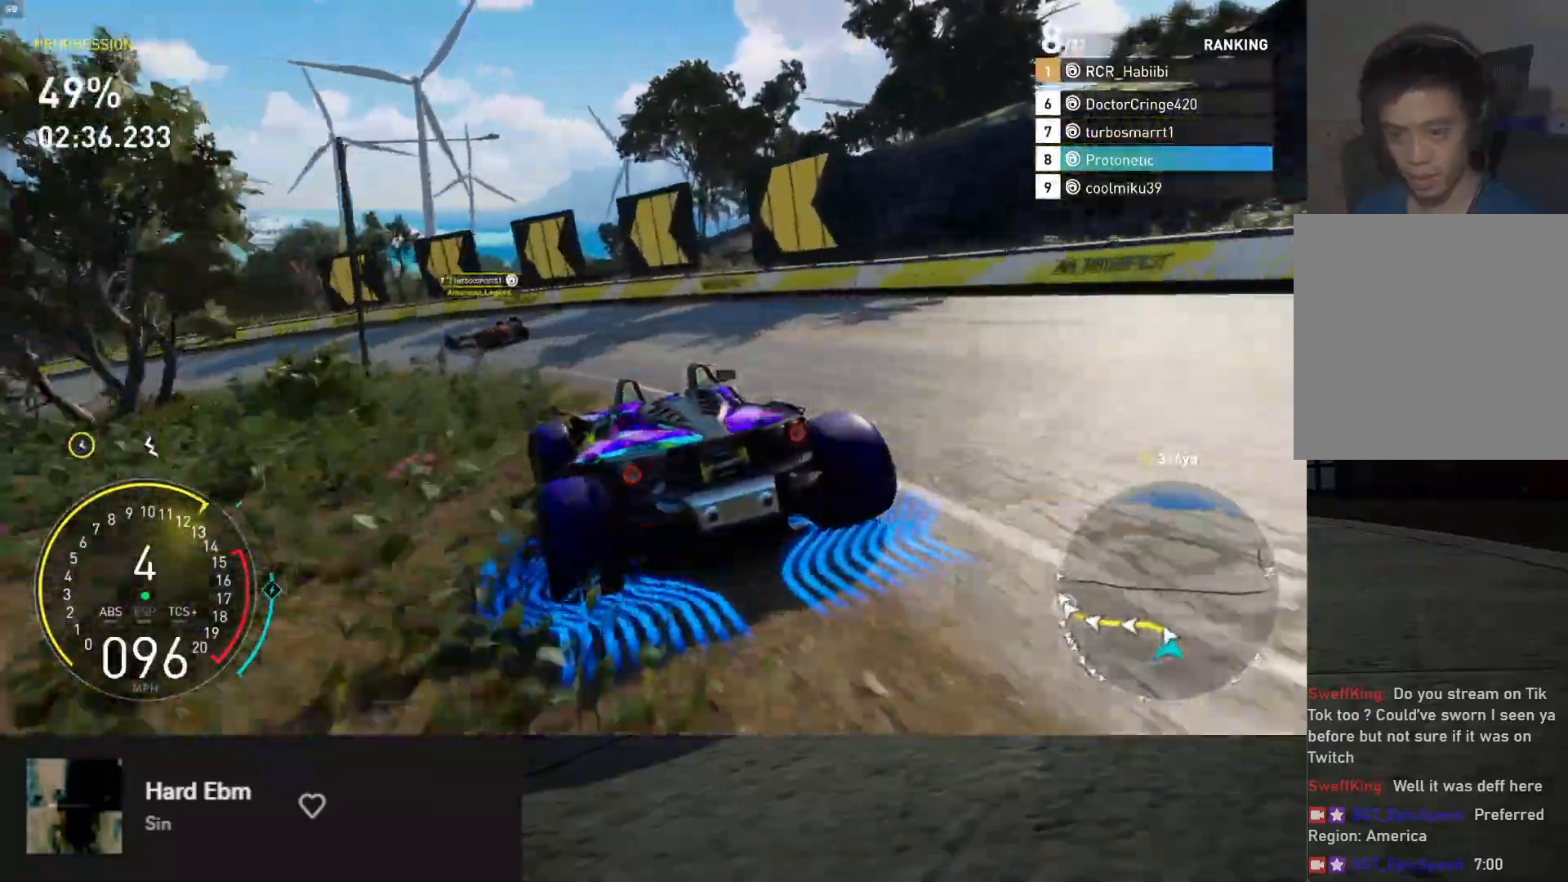
{"buttons": ["R2"], "left_stick": "down-left", "right_stick": "center", "events": []}
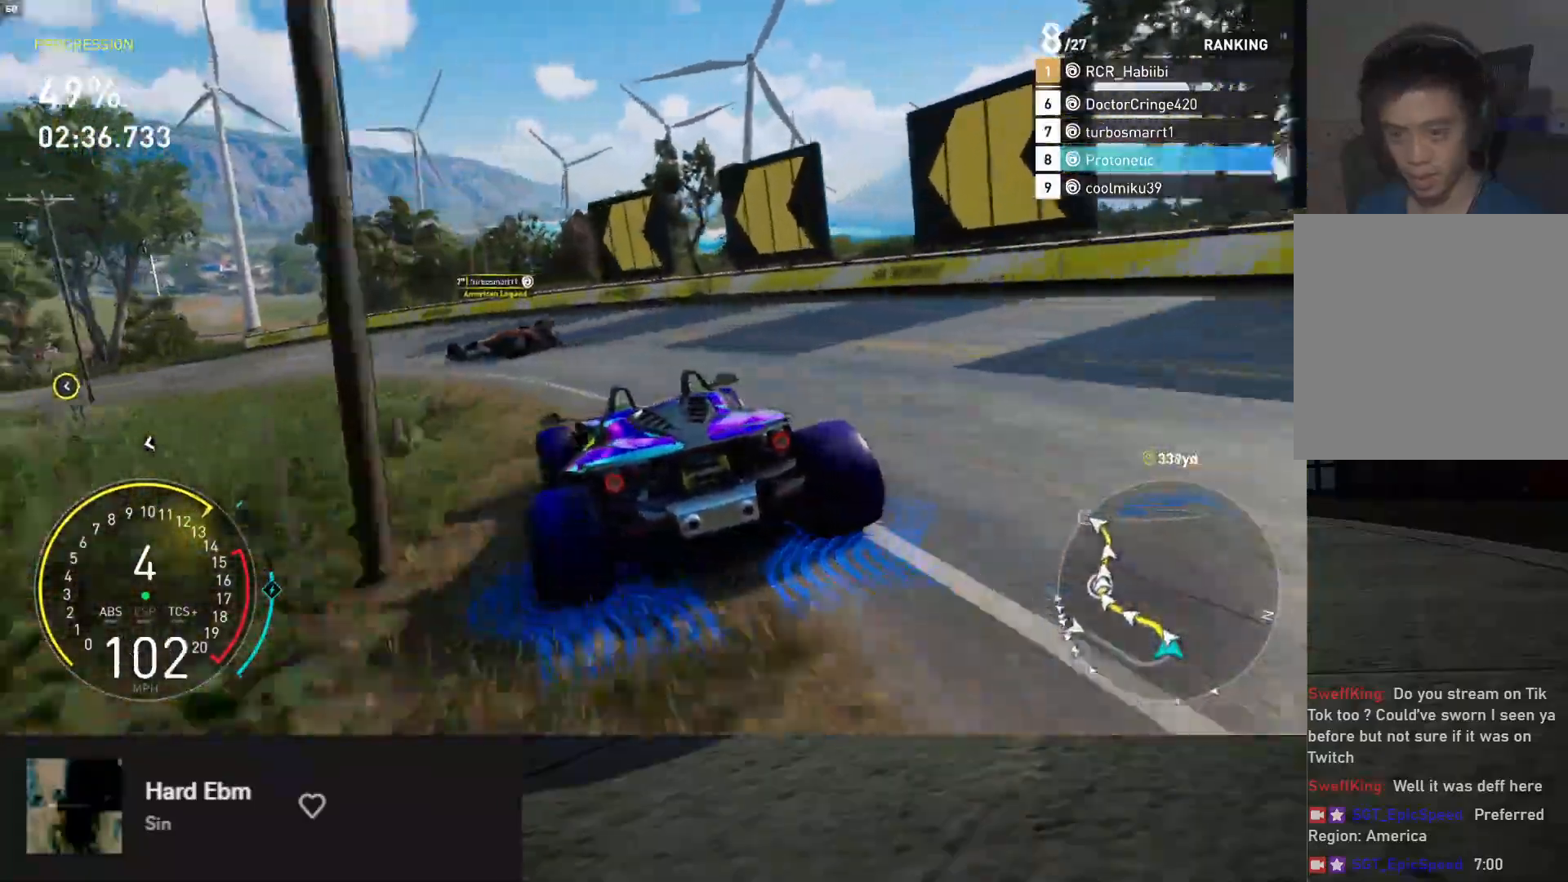
{"buttons": ["R2"], "left_stick": "down-left", "right_stick": "center", "events": []}
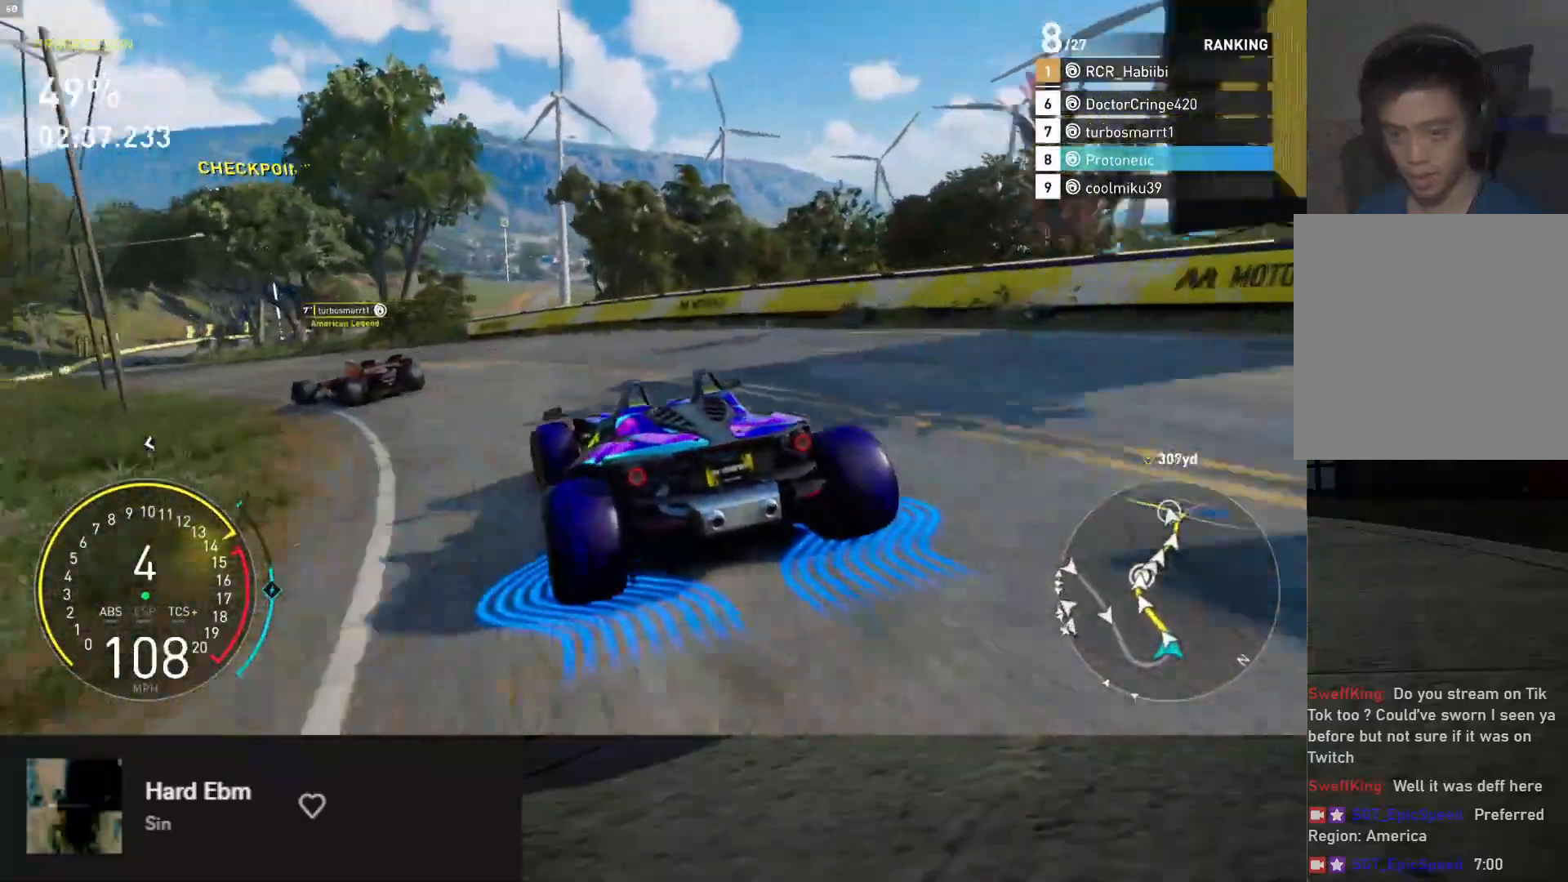
{"buttons": ["A", "R2"], "left_stick": "down-left", "right_stick": "center", "events": [[433, "A", "down"]]}
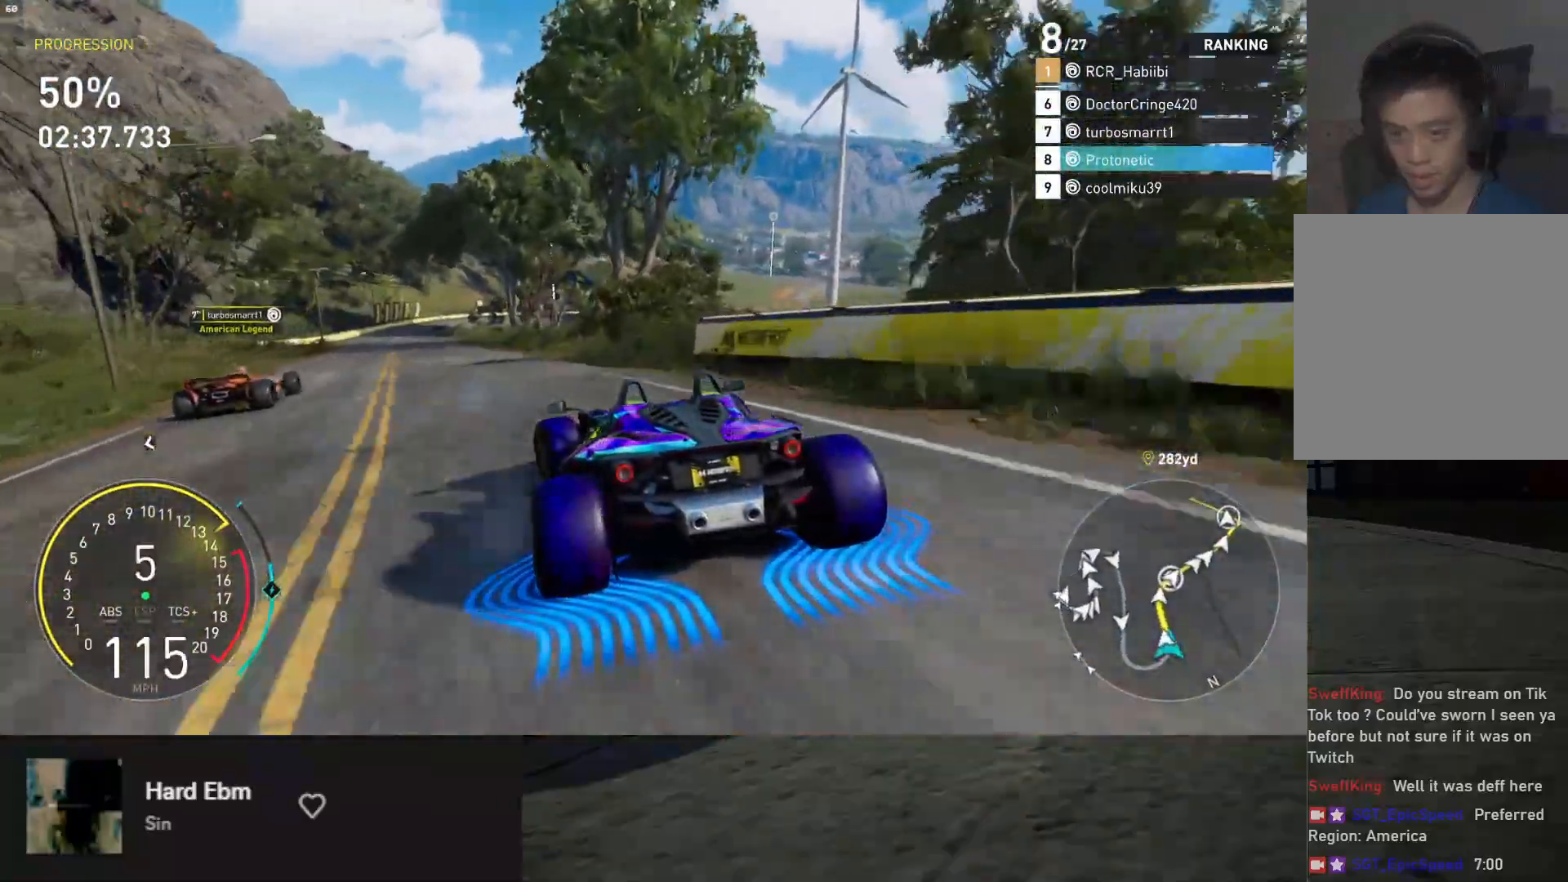
{"buttons": ["R2"], "left_stick": "down-left", "right_stick": "center", "events": [[17, "A", "up"], [317, "left_stick", "down"], [433, "left_stick", "down-left"]]}
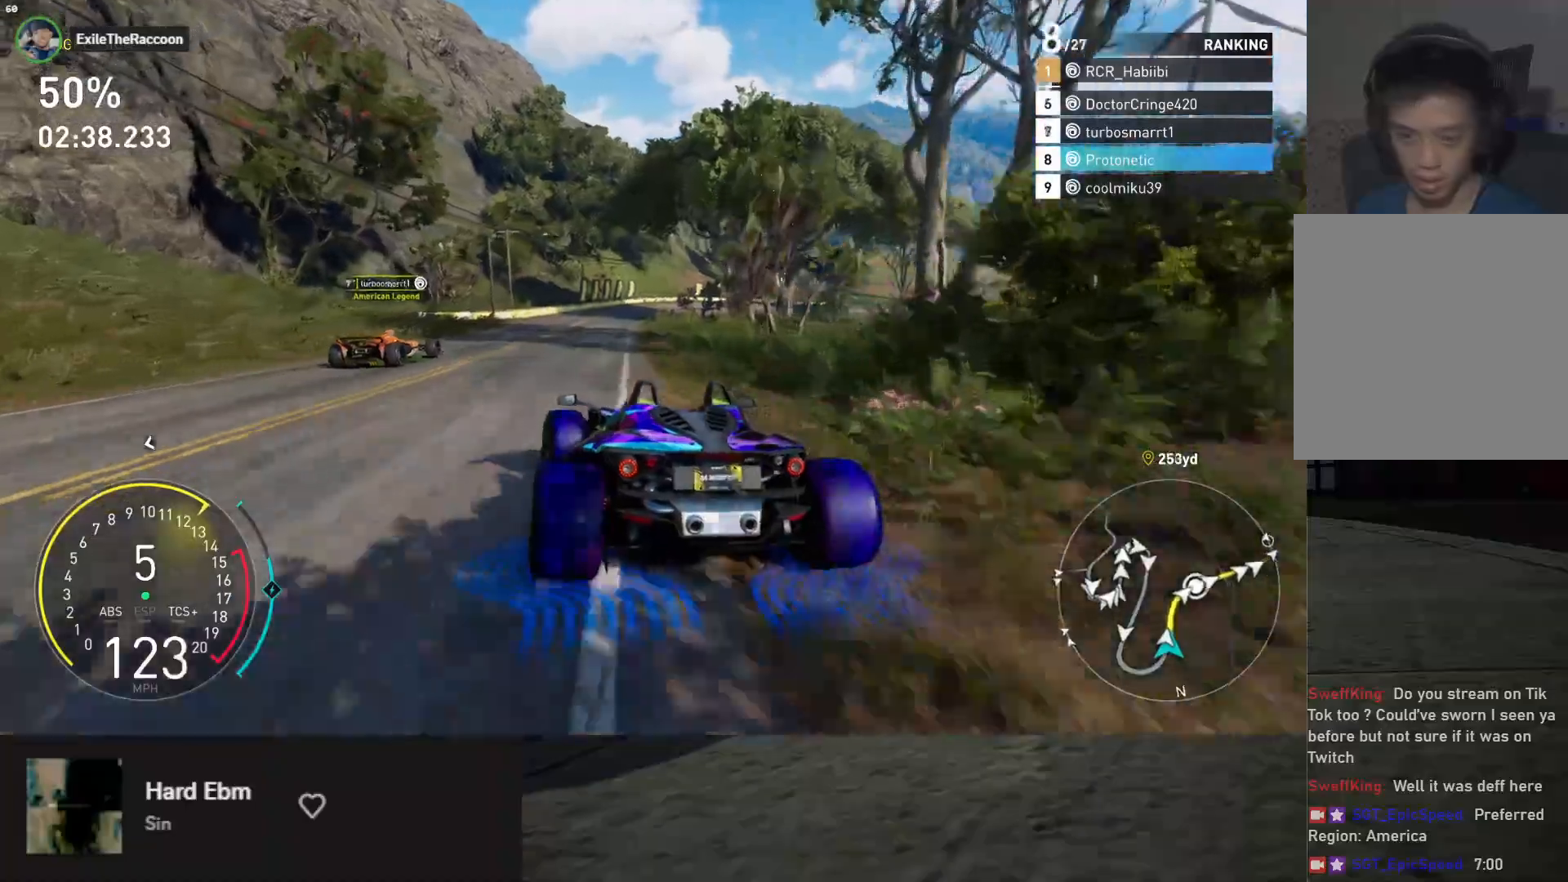
{"buttons": ["R2"], "left_stick": "right", "right_stick": "center", "events": [[117, "left_stick", "down"], [433, "left_stick", "right"]]}
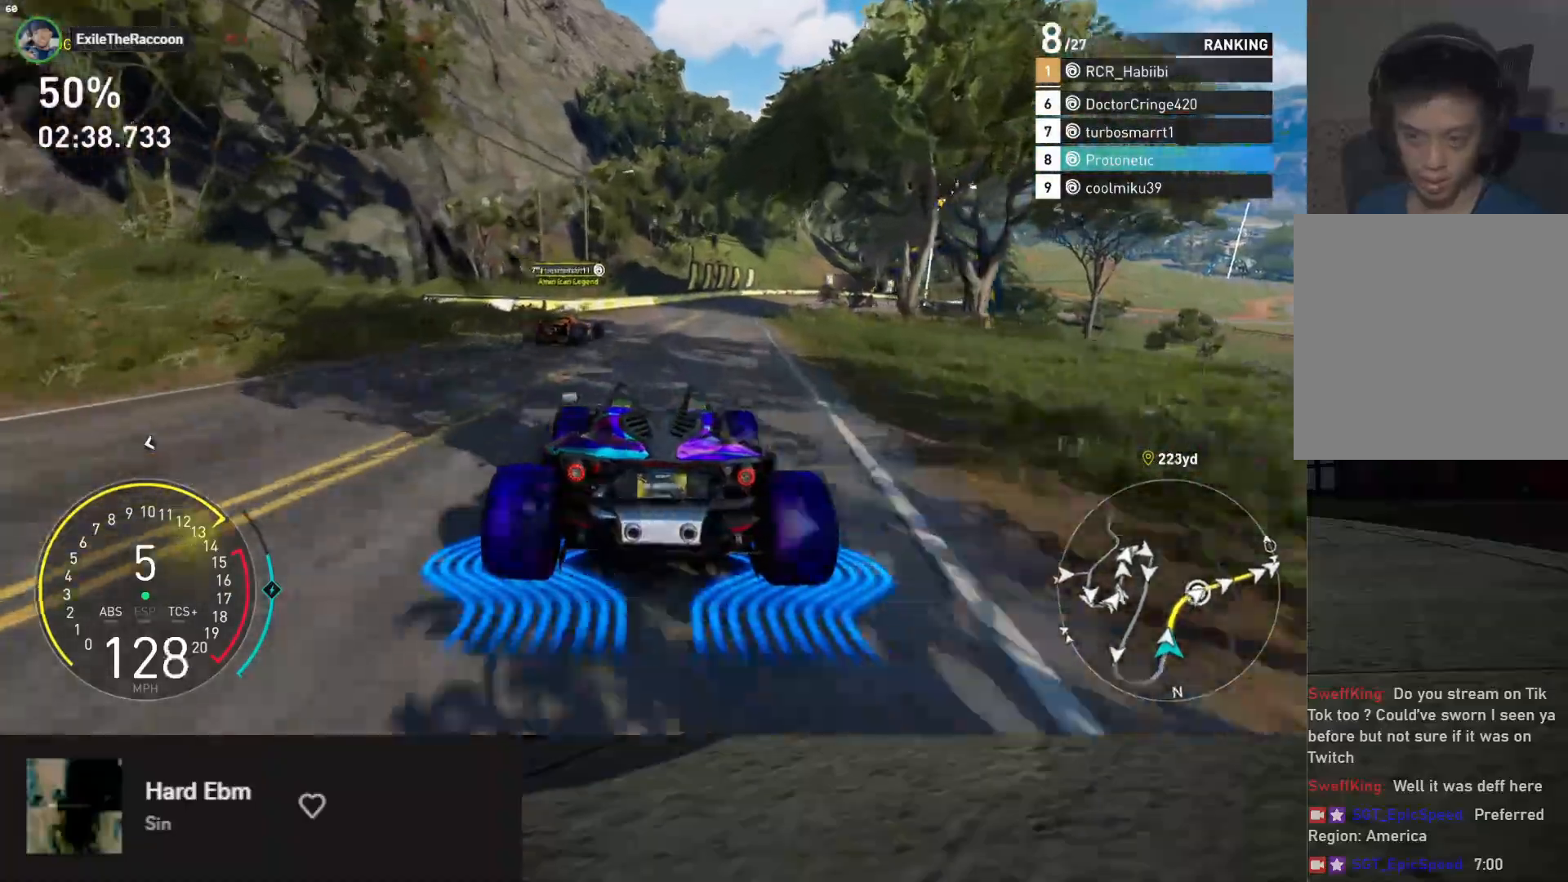
{"buttons": ["R2"], "left_stick": "up-right", "right_stick": "center", "events": [[67, "left_stick", "up"], [400, "left_stick", "up-right"]]}
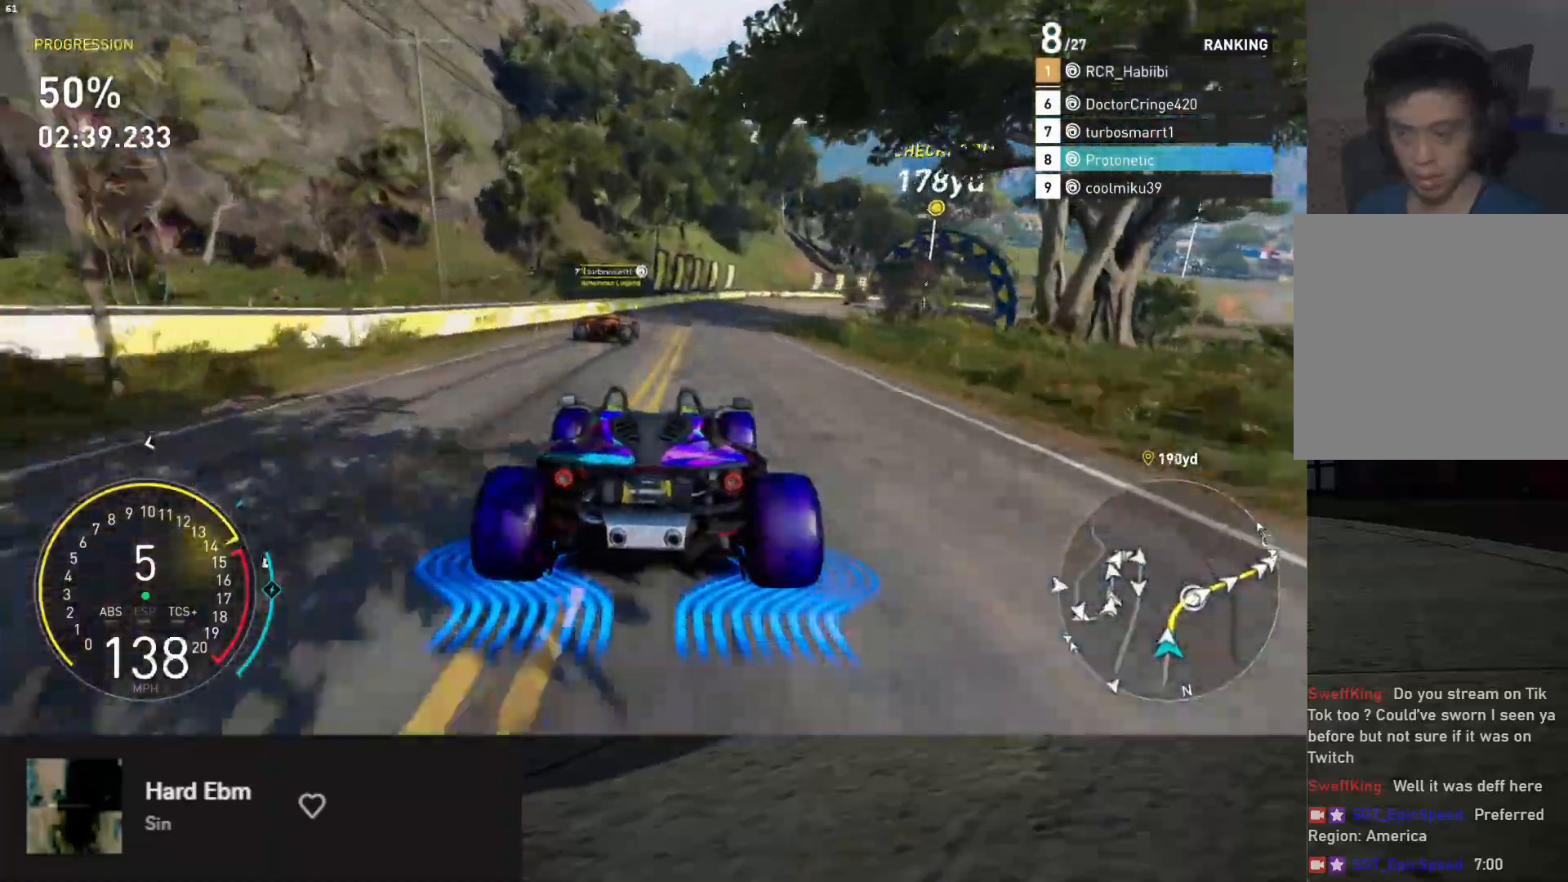
{"buttons": ["R2"], "left_stick": "right", "right_stick": "center", "events": [[267, "A", "down"], [350, "A", "up"], [433, "left_stick", "right"]]}
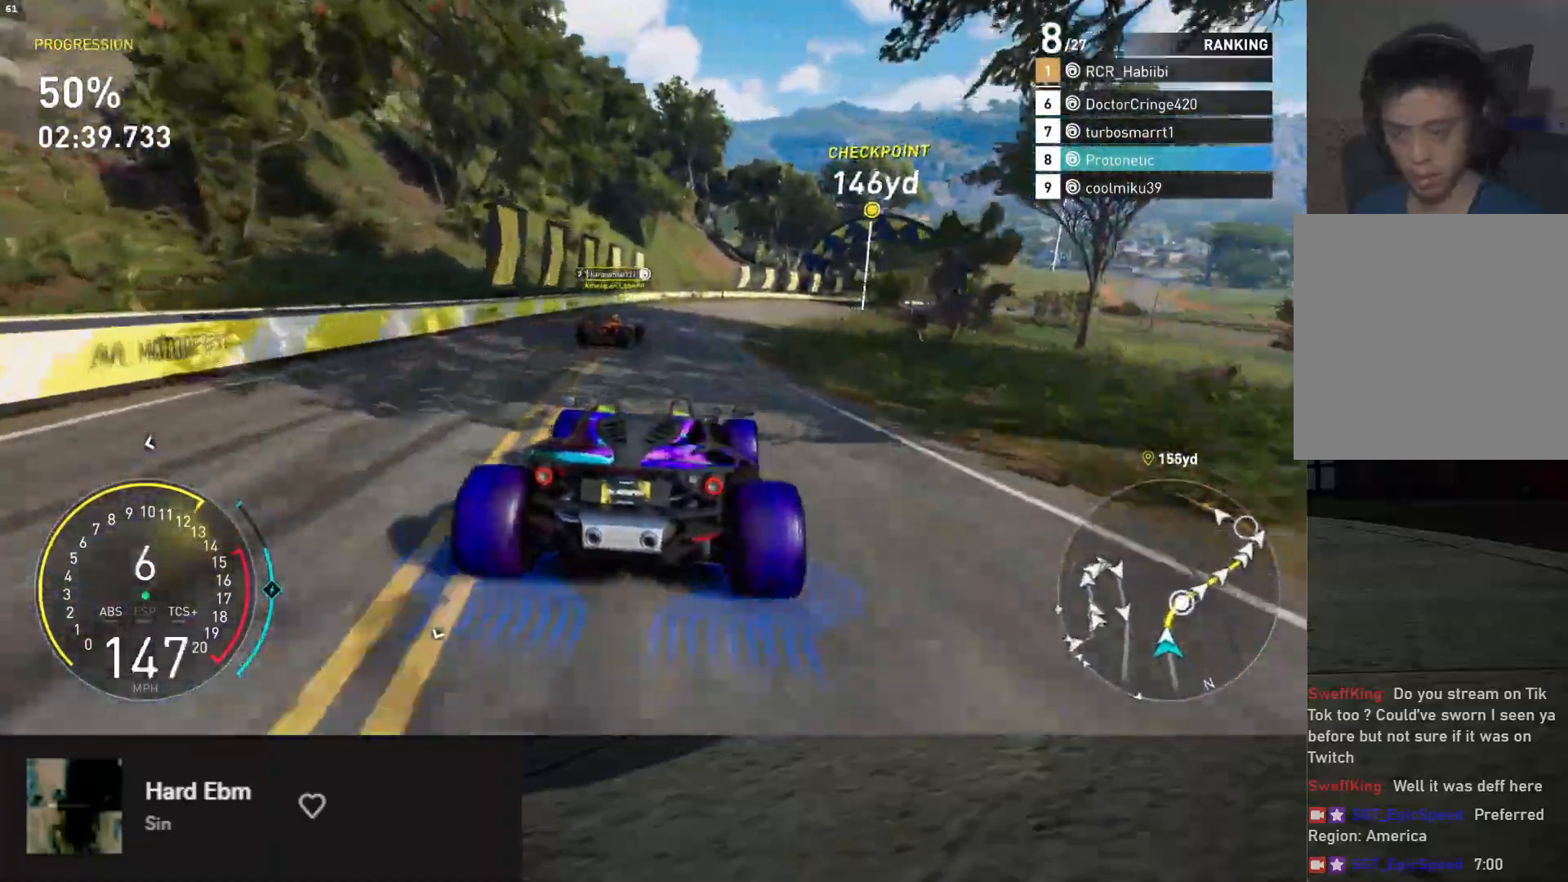
{"buttons": ["R2"], "left_stick": "center", "right_stick": "center", "events": [[450, "left_stick", "center"]]}
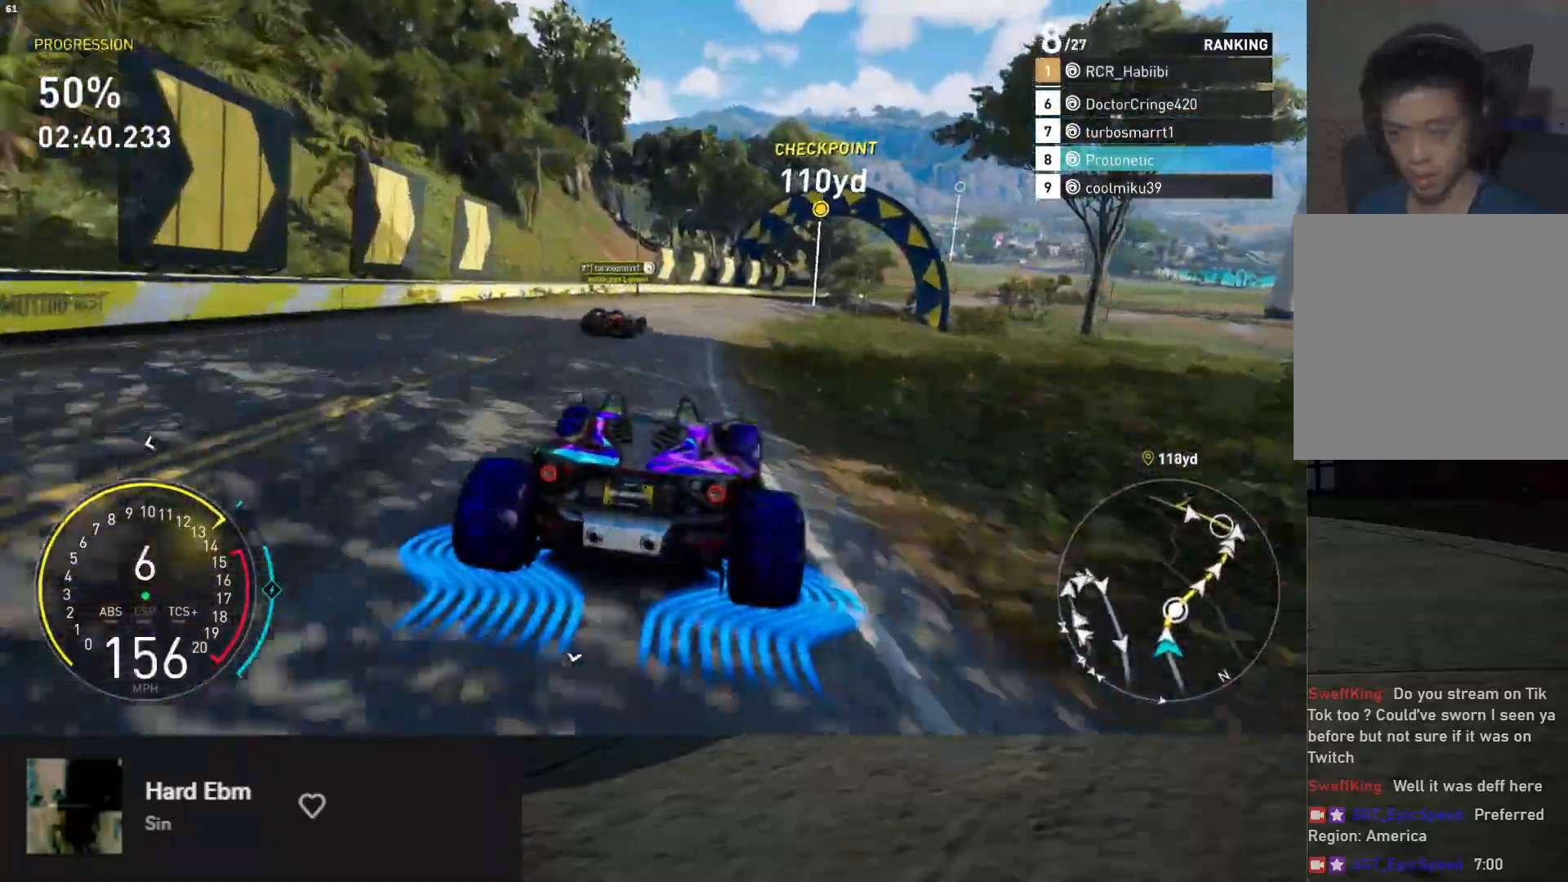
{"buttons": ["R2"], "left_stick": "right", "right_stick": "center", "events": [[100, "left_stick", "right"], [250, "left_stick", "center"], [367, "left_stick", "right"]]}
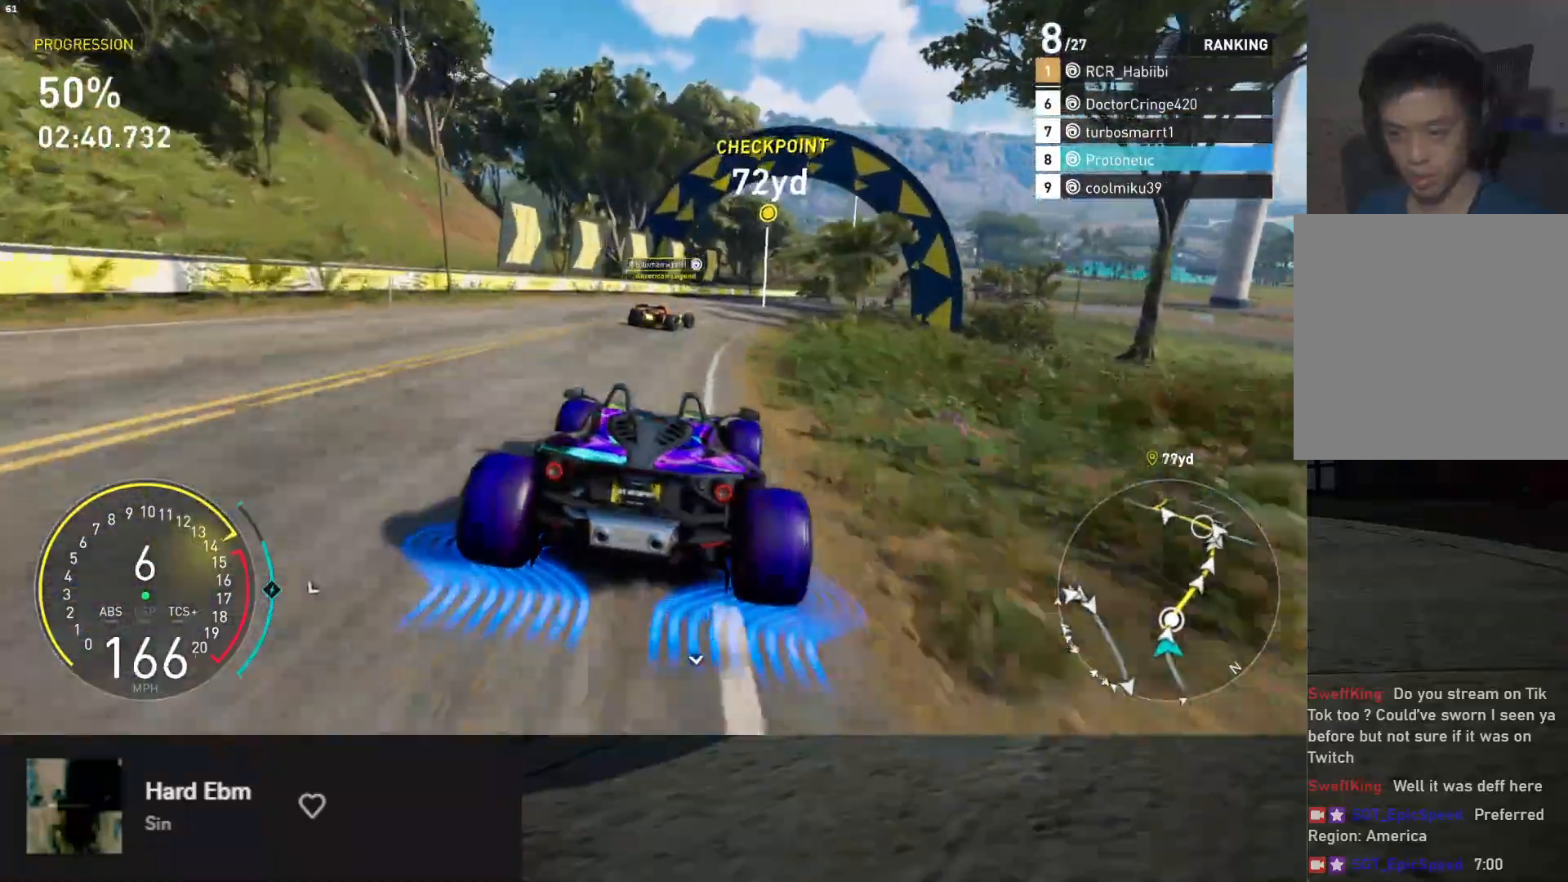
{"buttons": ["R2"], "left_stick": "right", "right_stick": "center", "events": [[167, "left_stick", "center"], [300, "left_stick", "right"]]}
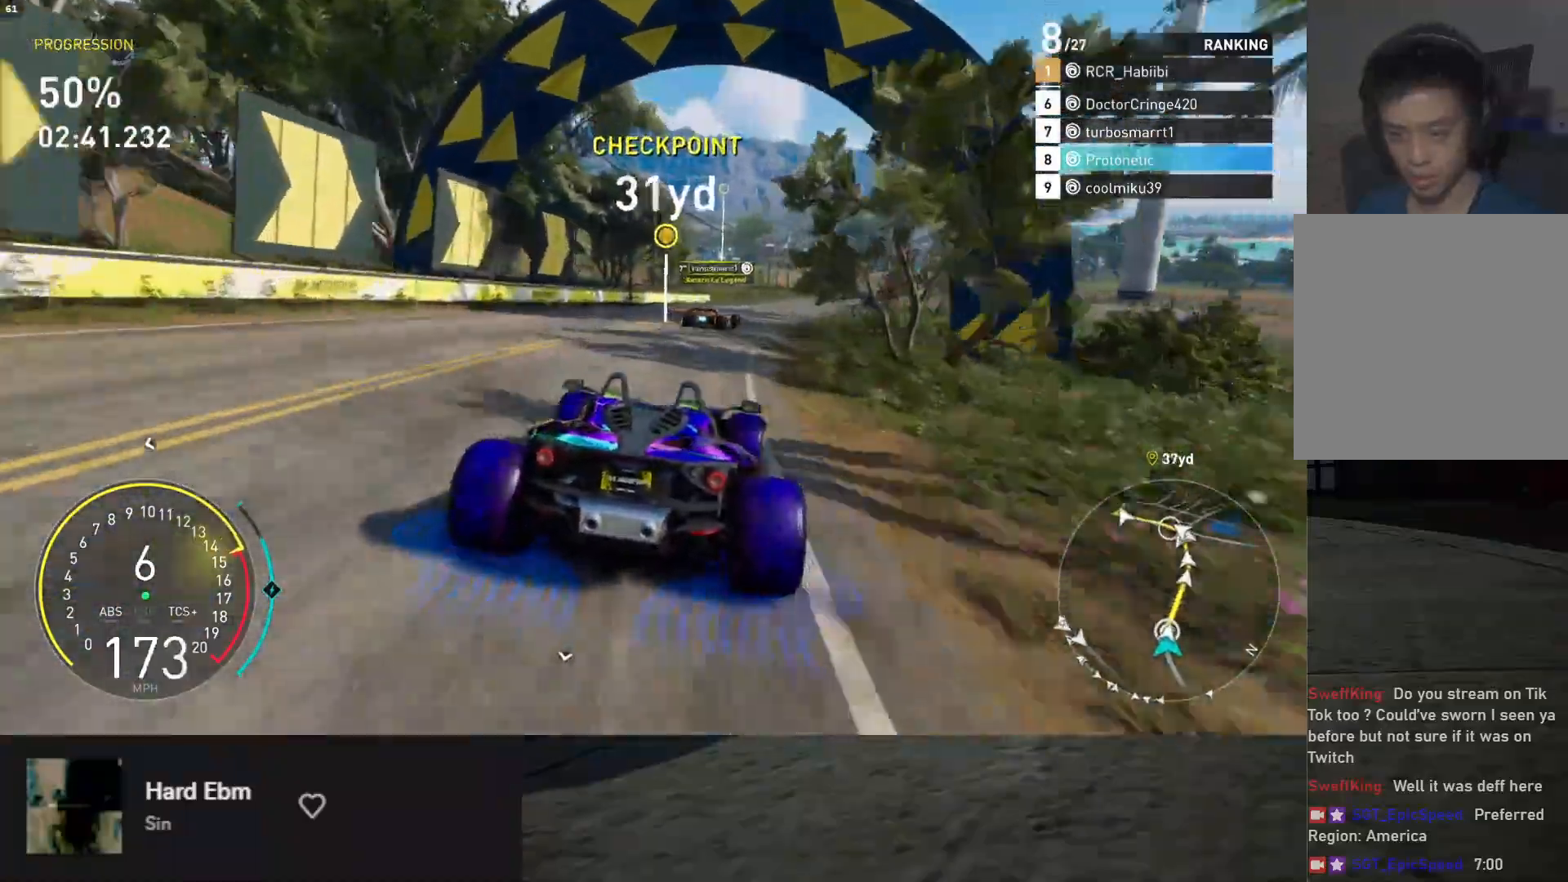
{"buttons": ["L1", "R2"], "left_stick": "up-right", "right_stick": "center", "events": [[117, "left_stick", "up-right"], [183, "A", "down"], [267, "A", "up"], [333, "L1", "down"]]}
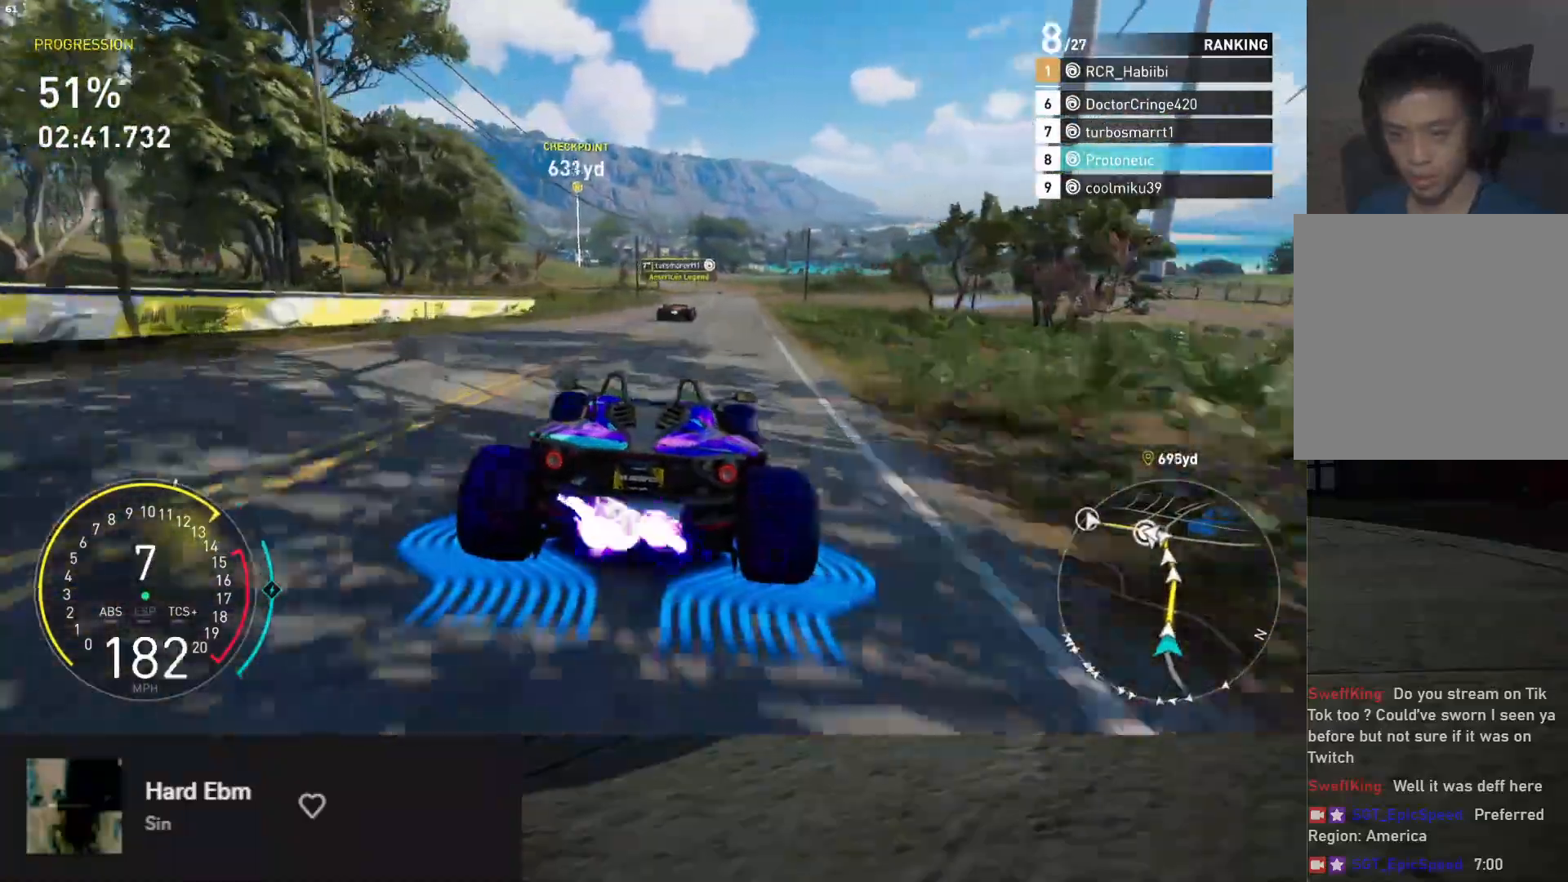
{"buttons": ["R2"], "left_stick": "center", "right_stick": "center", "events": [[100, "left_stick", "center"], [367, "L1", "up"]]}
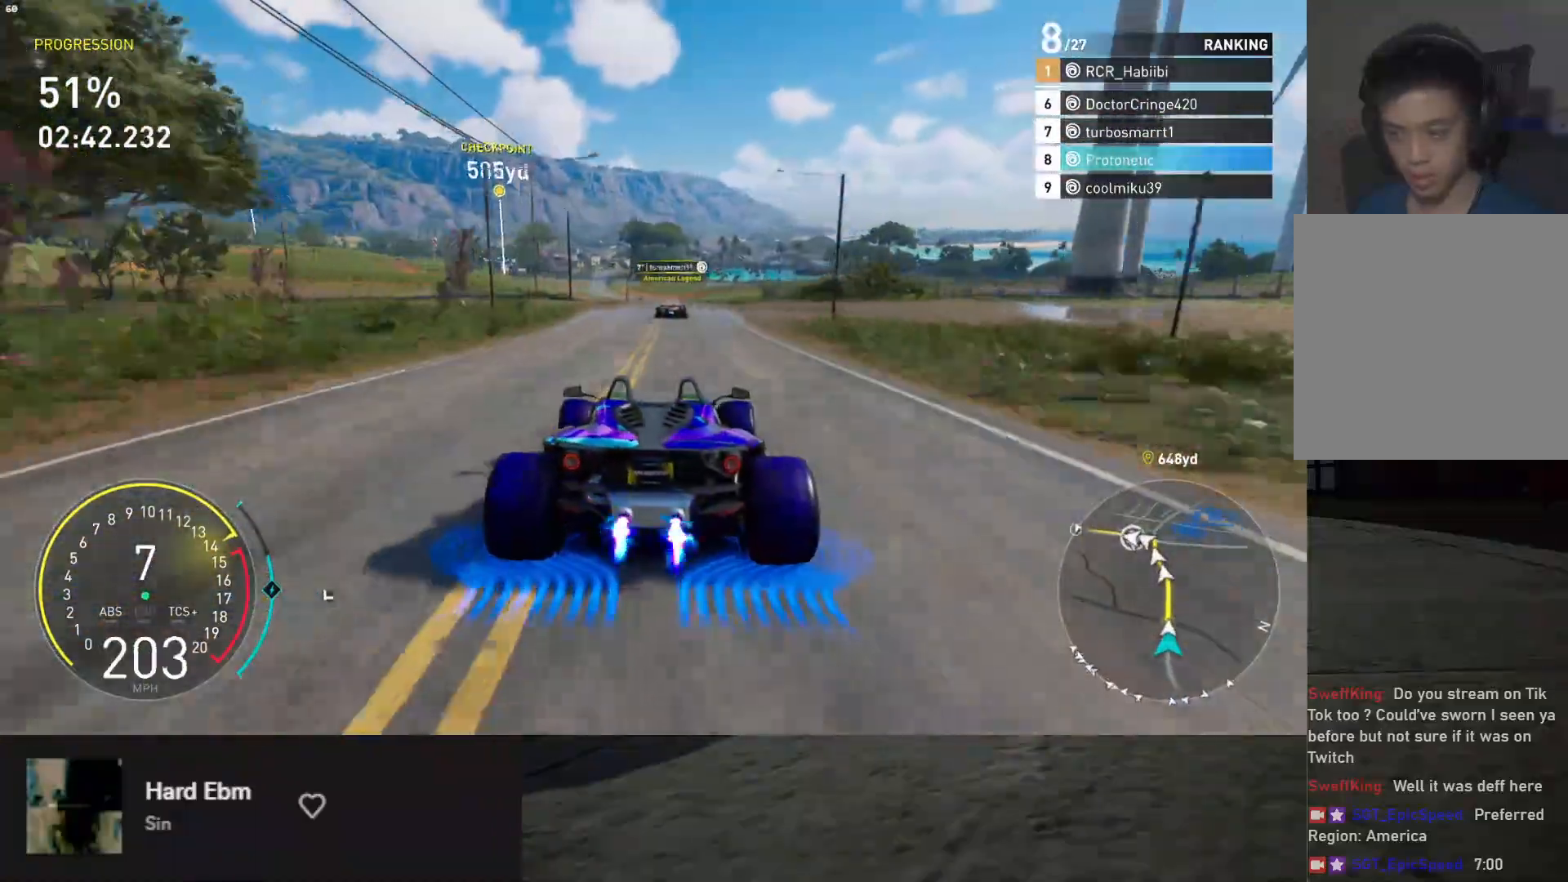
{"buttons": ["A", "R2"], "left_stick": "center", "right_stick": "center", "events": [[100, "left_stick", "right"], [167, "left_stick", "center"], [467, "A", "down"]]}
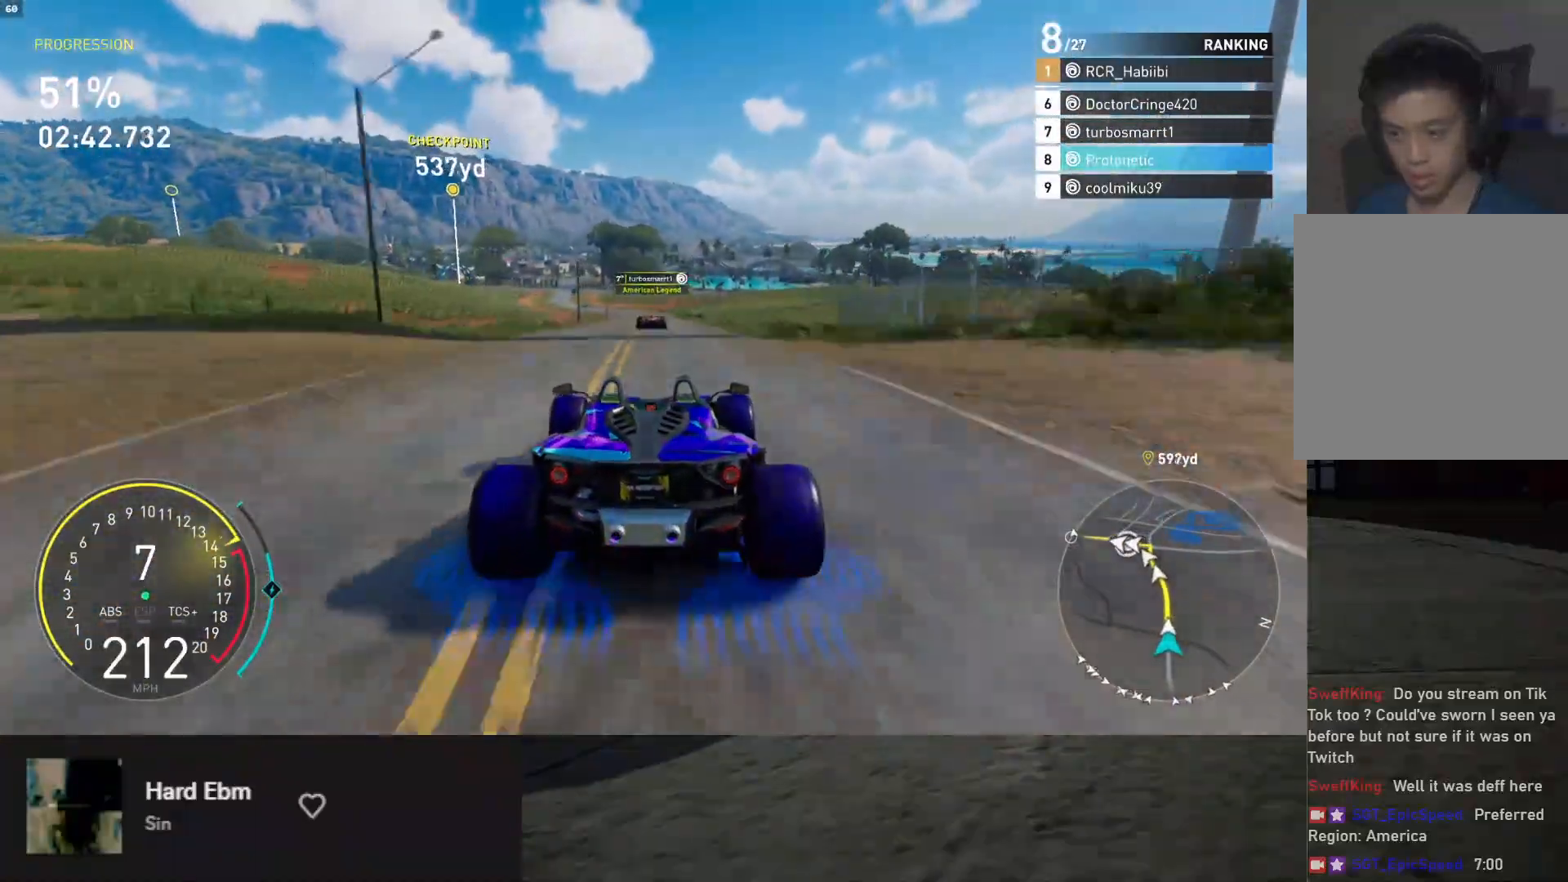
{"buttons": ["R2"], "left_stick": "center", "right_stick": "center", "events": [[50, "A", "up"]]}
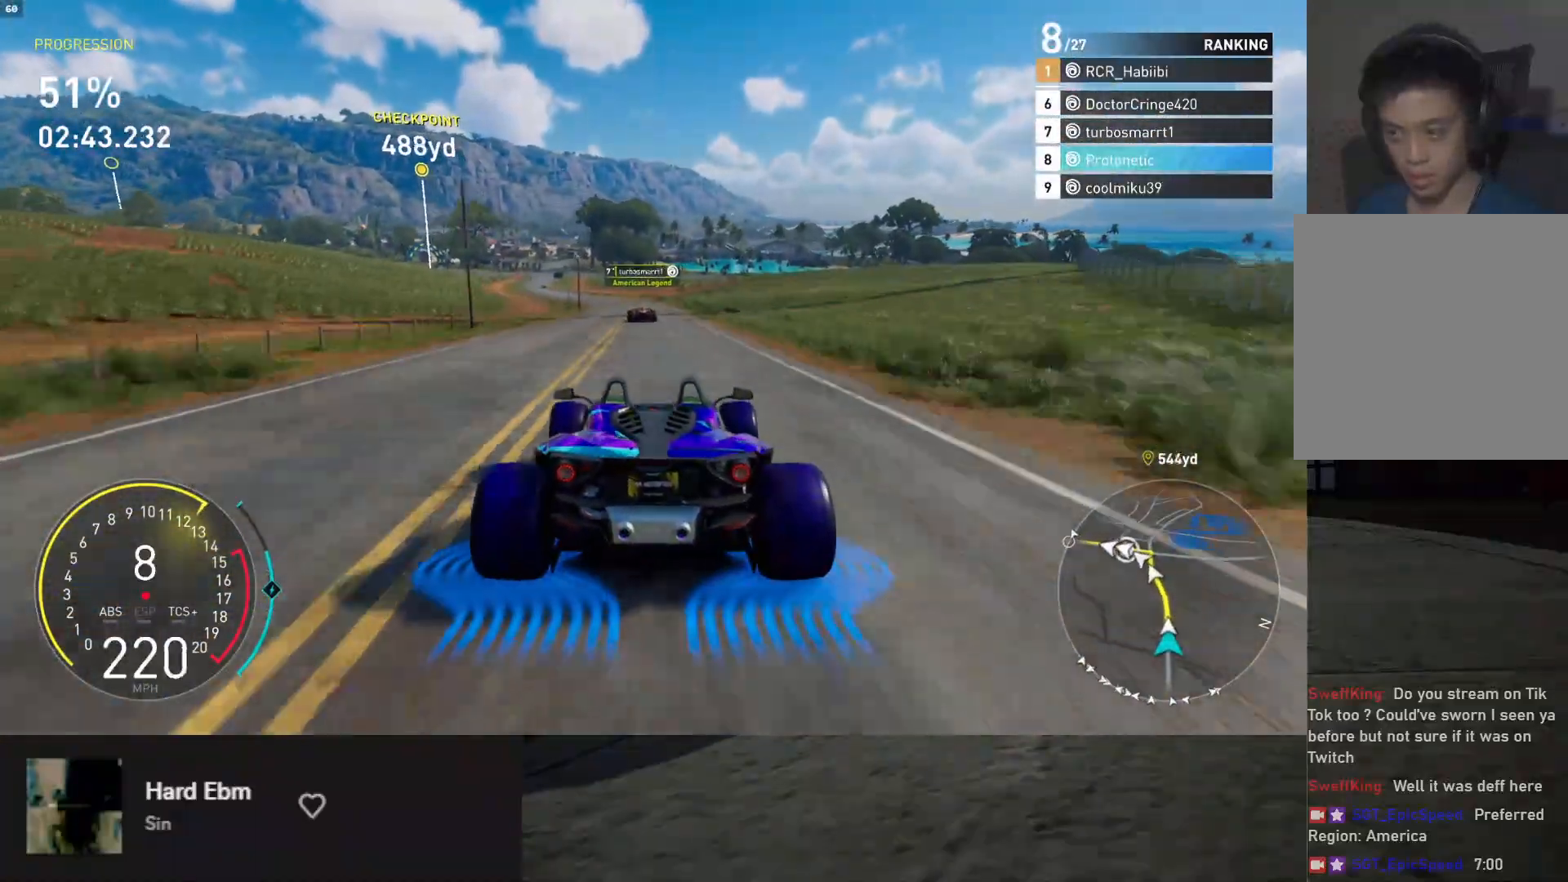
{"buttons": ["R2"], "left_stick": "left", "right_stick": "center", "events": [[17, "left_stick", "left"], [100, "left_stick", "center"], [450, "left_stick", "left"]]}
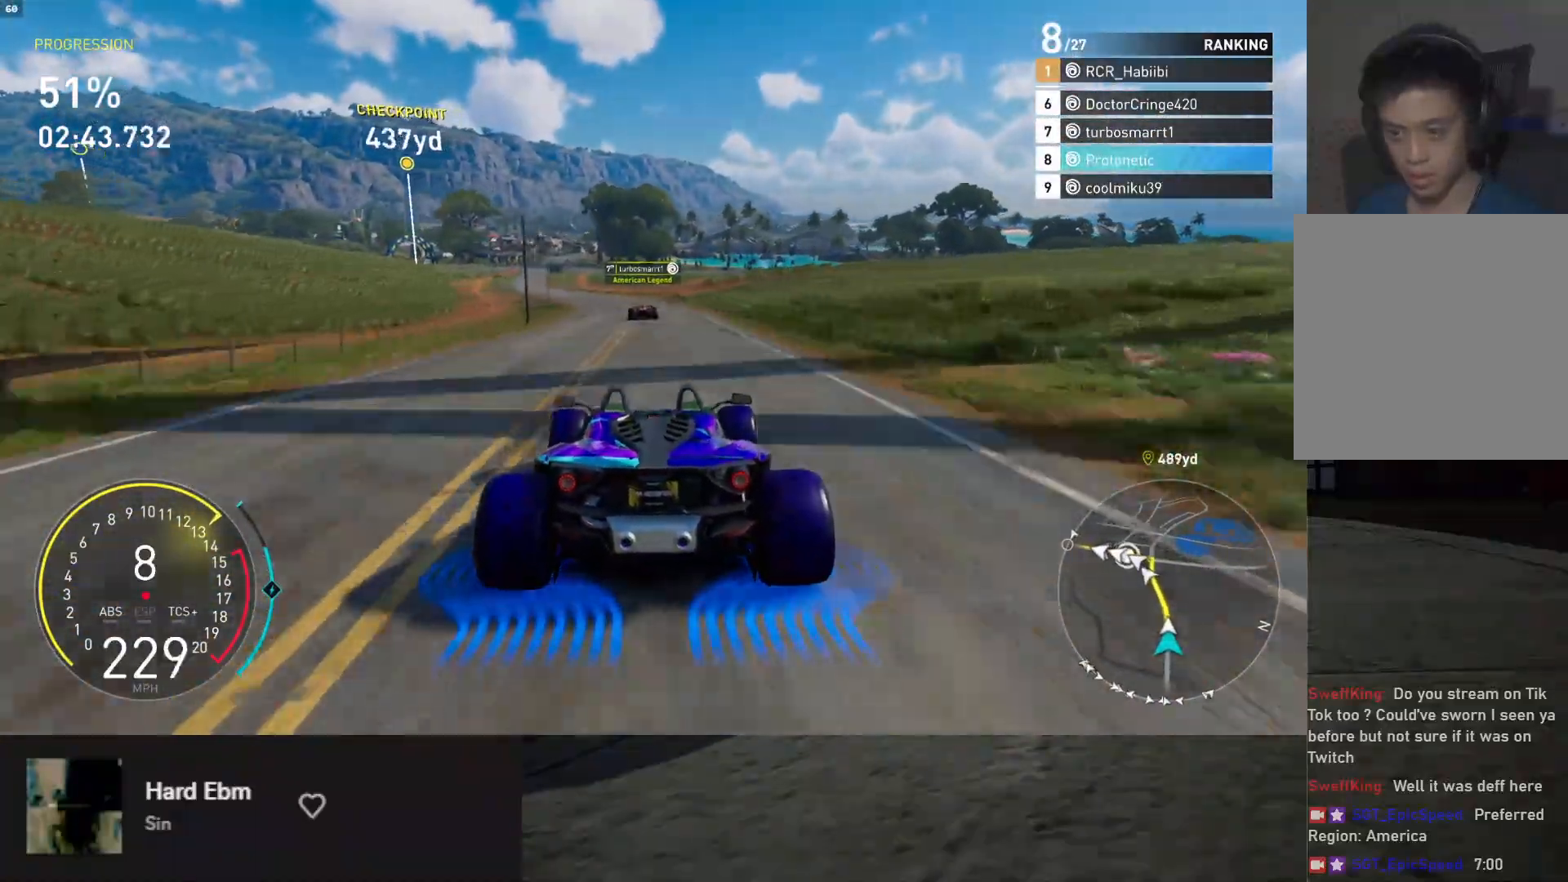
{"buttons": ["R2"], "left_stick": "left", "right_stick": "center", "events": [[33, "left_stick", "center"], [200, "left_stick", "left"]]}
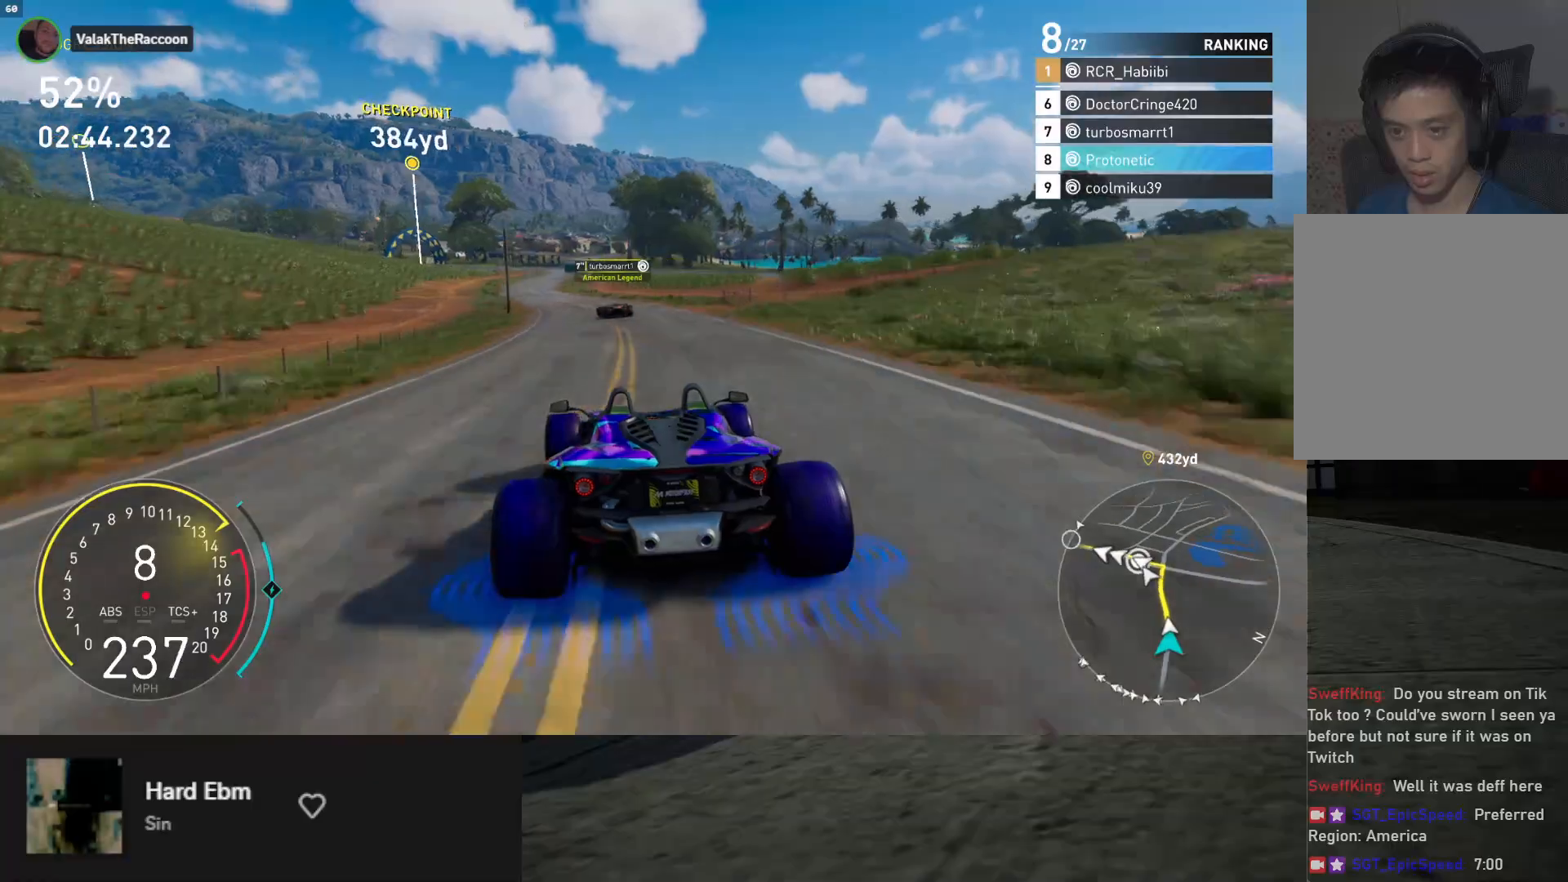
{"buttons": ["R2"], "left_stick": "center", "right_stick": "center", "events": [[67, "left_stick", "center"], [183, "left_stick", "left"], [433, "left_stick", "center"]]}
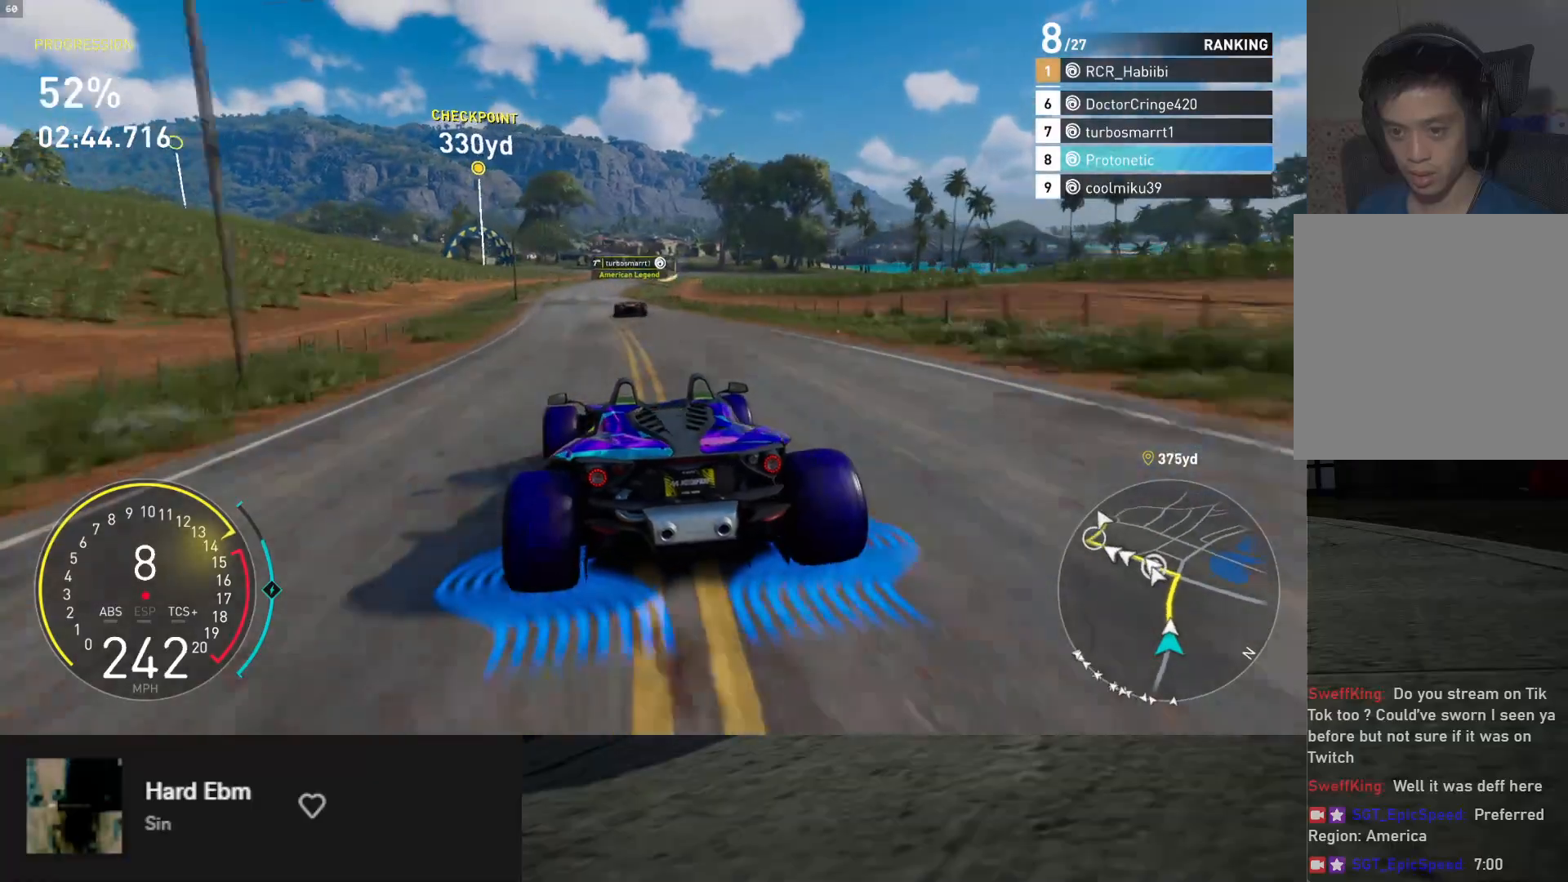
{"buttons": ["R2"], "left_stick": "center", "right_stick": "center", "events": [[267, "left_stick", "right"], [400, "left_stick", "center"]]}
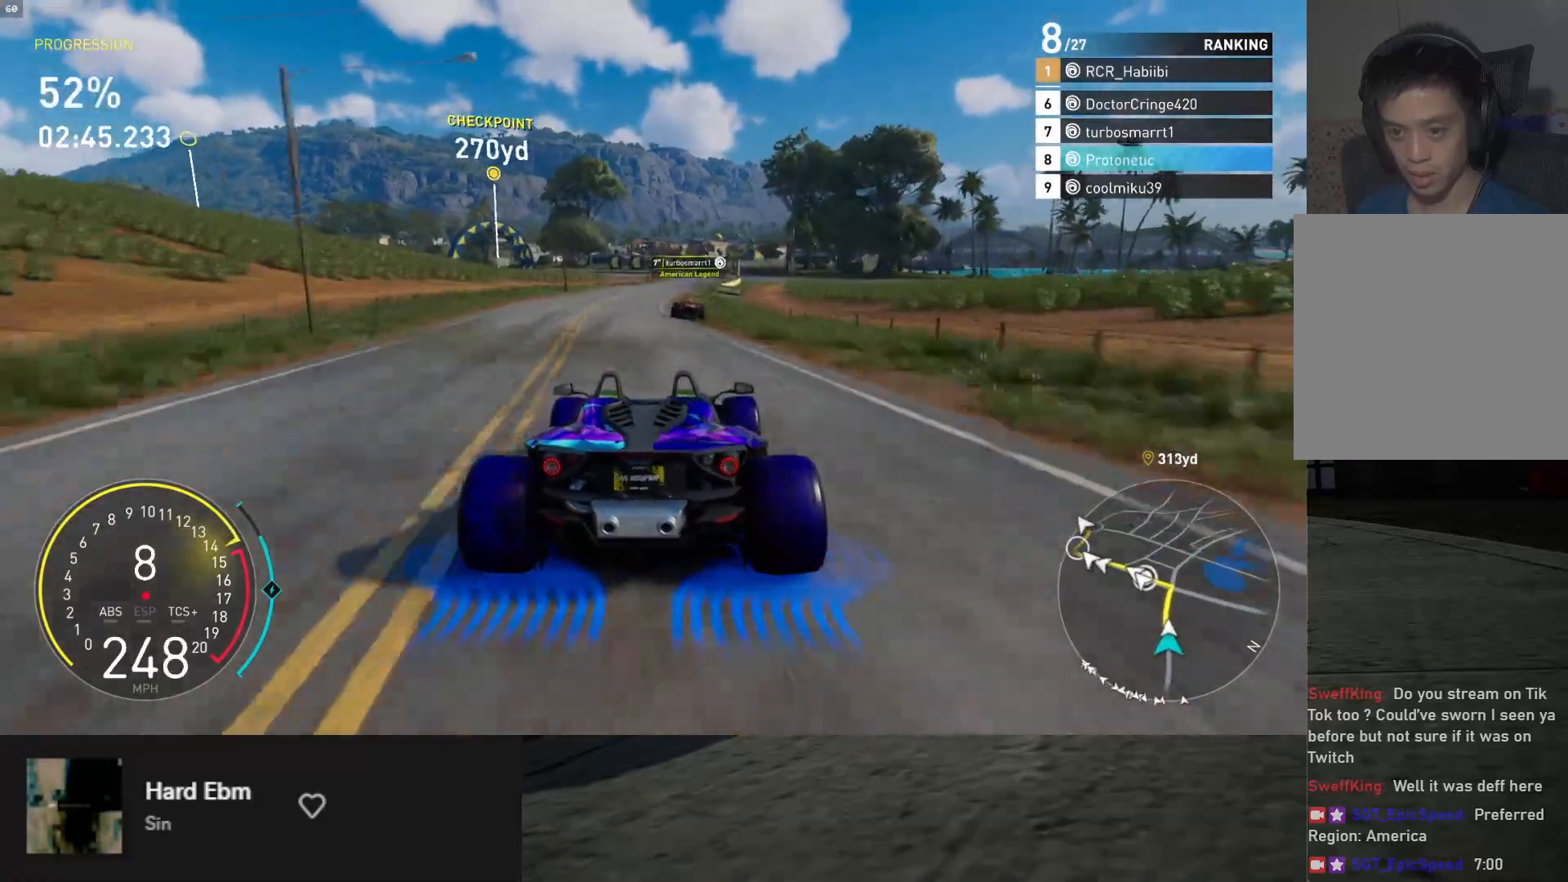
{"buttons": ["R2"], "left_stick": "left", "right_stick": "center", "events": [[200, "left_stick", "left"]]}
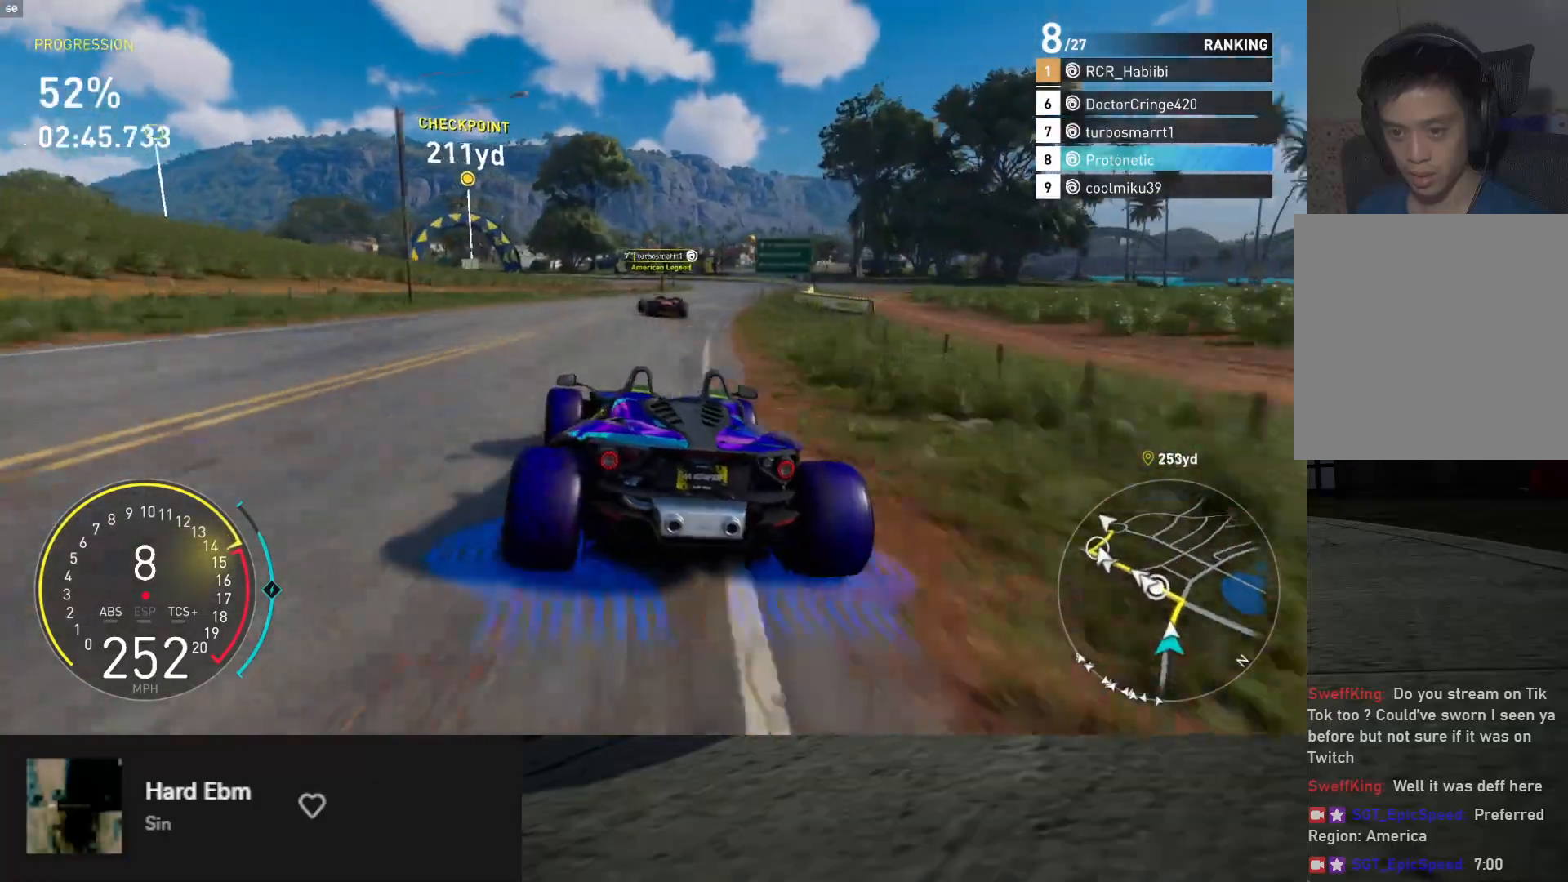
{"buttons": ["R2"], "left_stick": "down-left", "right_stick": "center", "events": [[283, "left_stick", "down-left"]]}
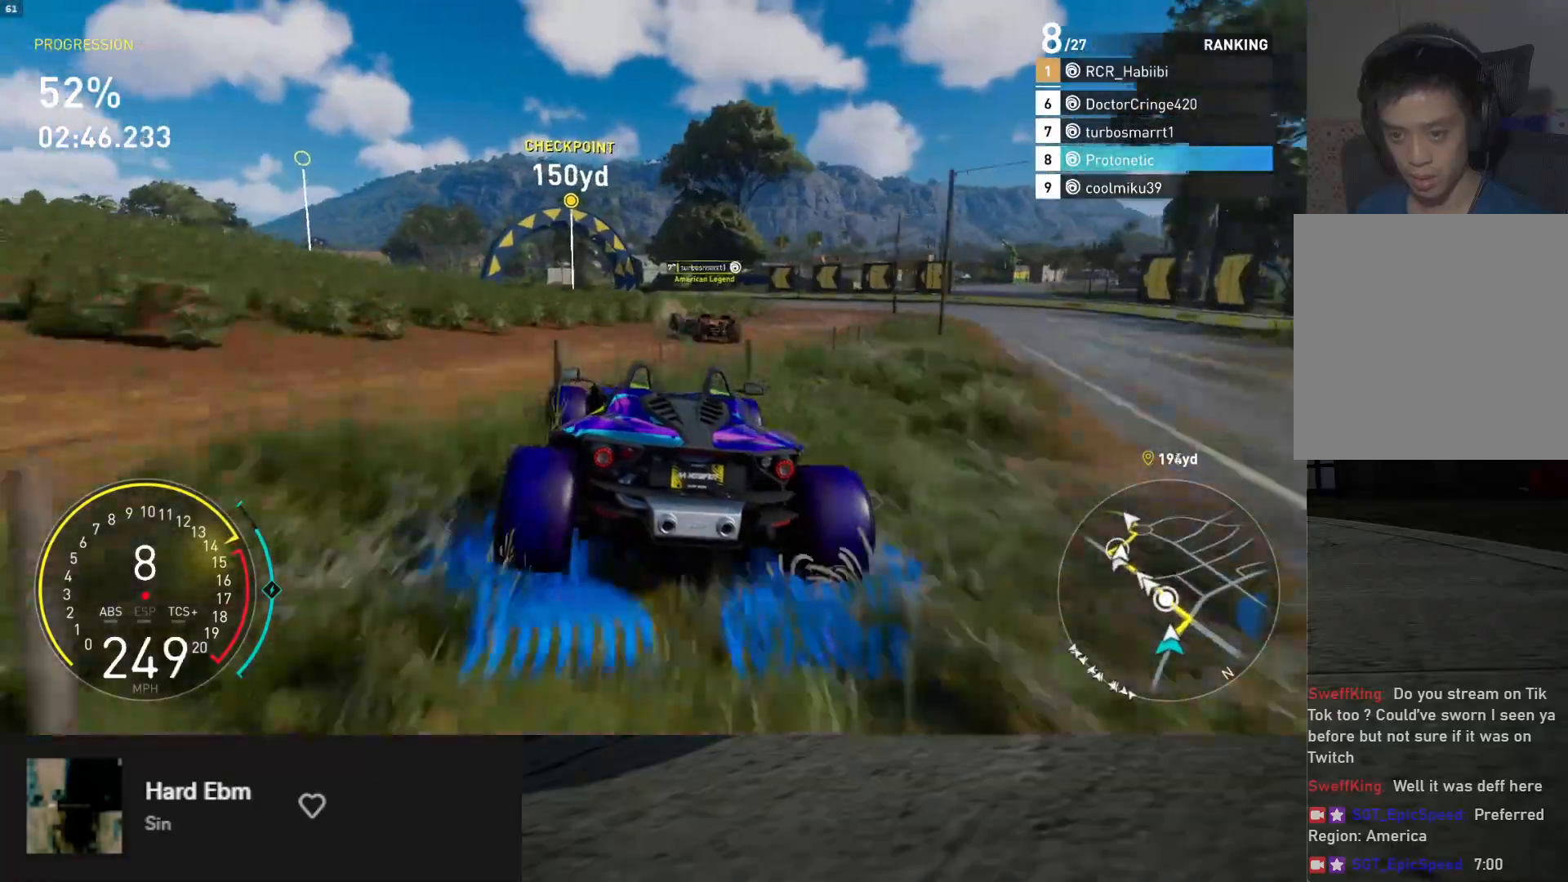
{"buttons": [], "left_stick": "down-left", "right_stick": "center", "events": [[300, "R2", "up"]]}
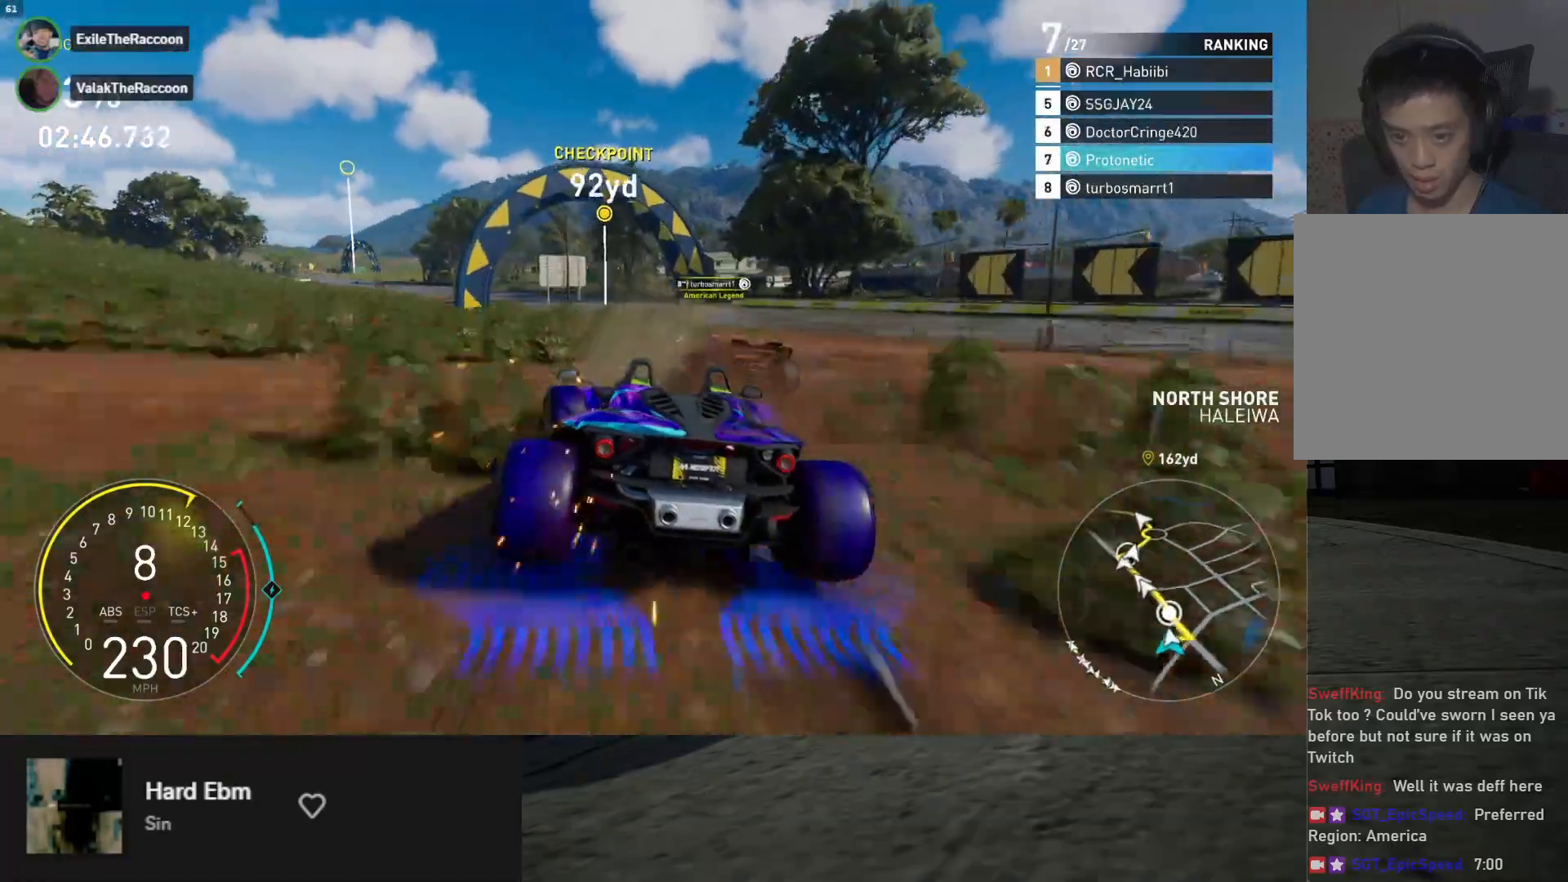
{"buttons": ["R2"], "left_stick": "down-left", "right_stick": "center", "events": [[117, "X", "down"], [183, "X", "up"], [317, "R2", "down"]]}
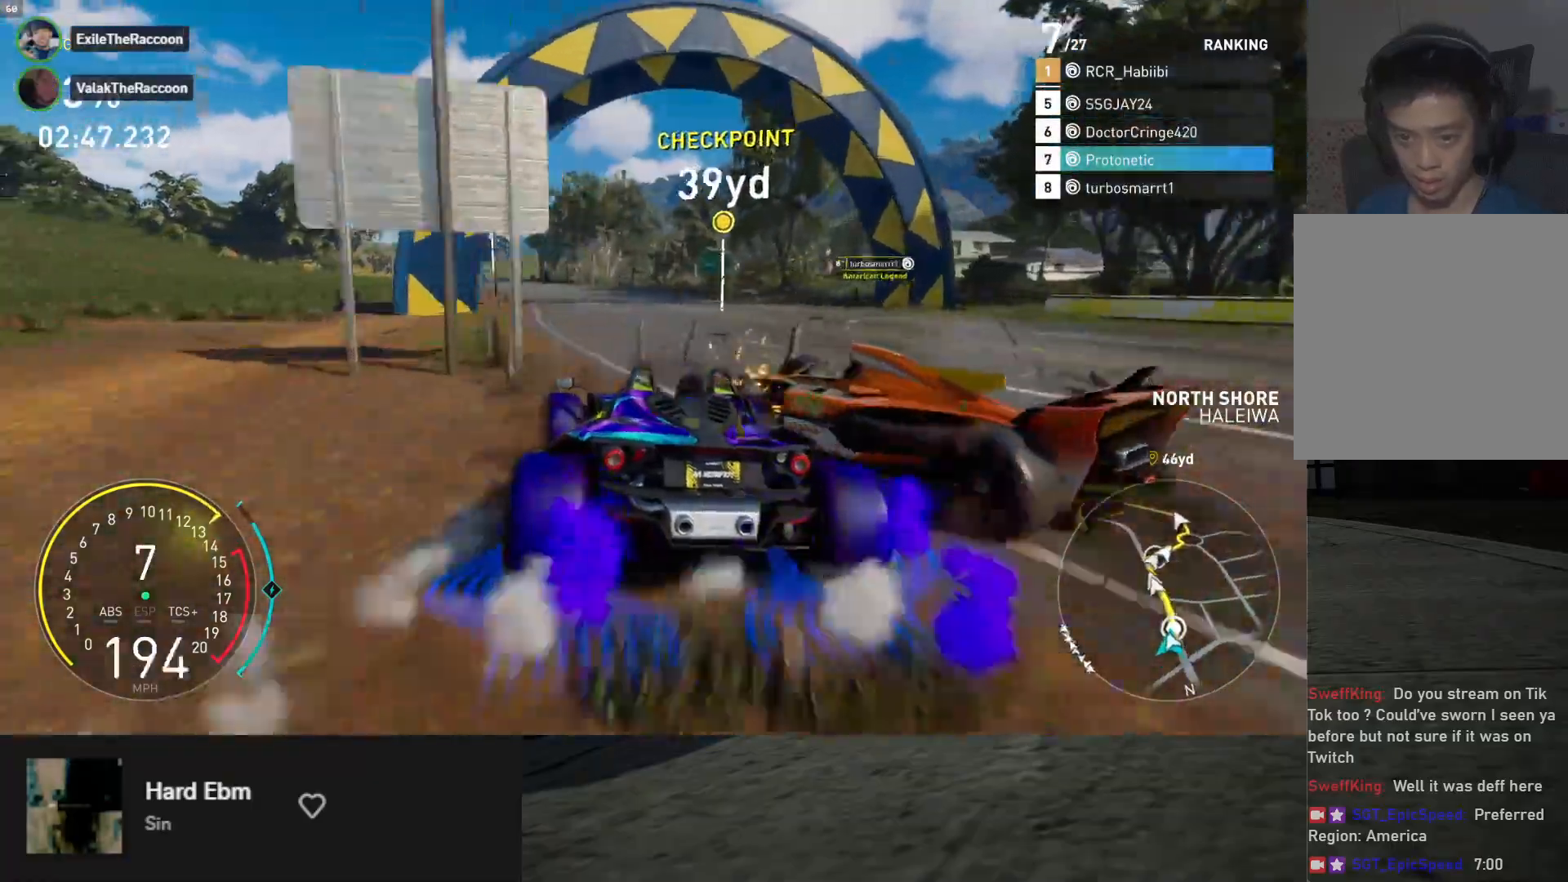
{"buttons": ["L1", "R2"], "left_stick": "down", "right_stick": "center", "events": [[150, "left_stick", "down"], [250, "left_stick", "down-left"], [450, "L1", "down"], [483, "left_stick", "down"]]}
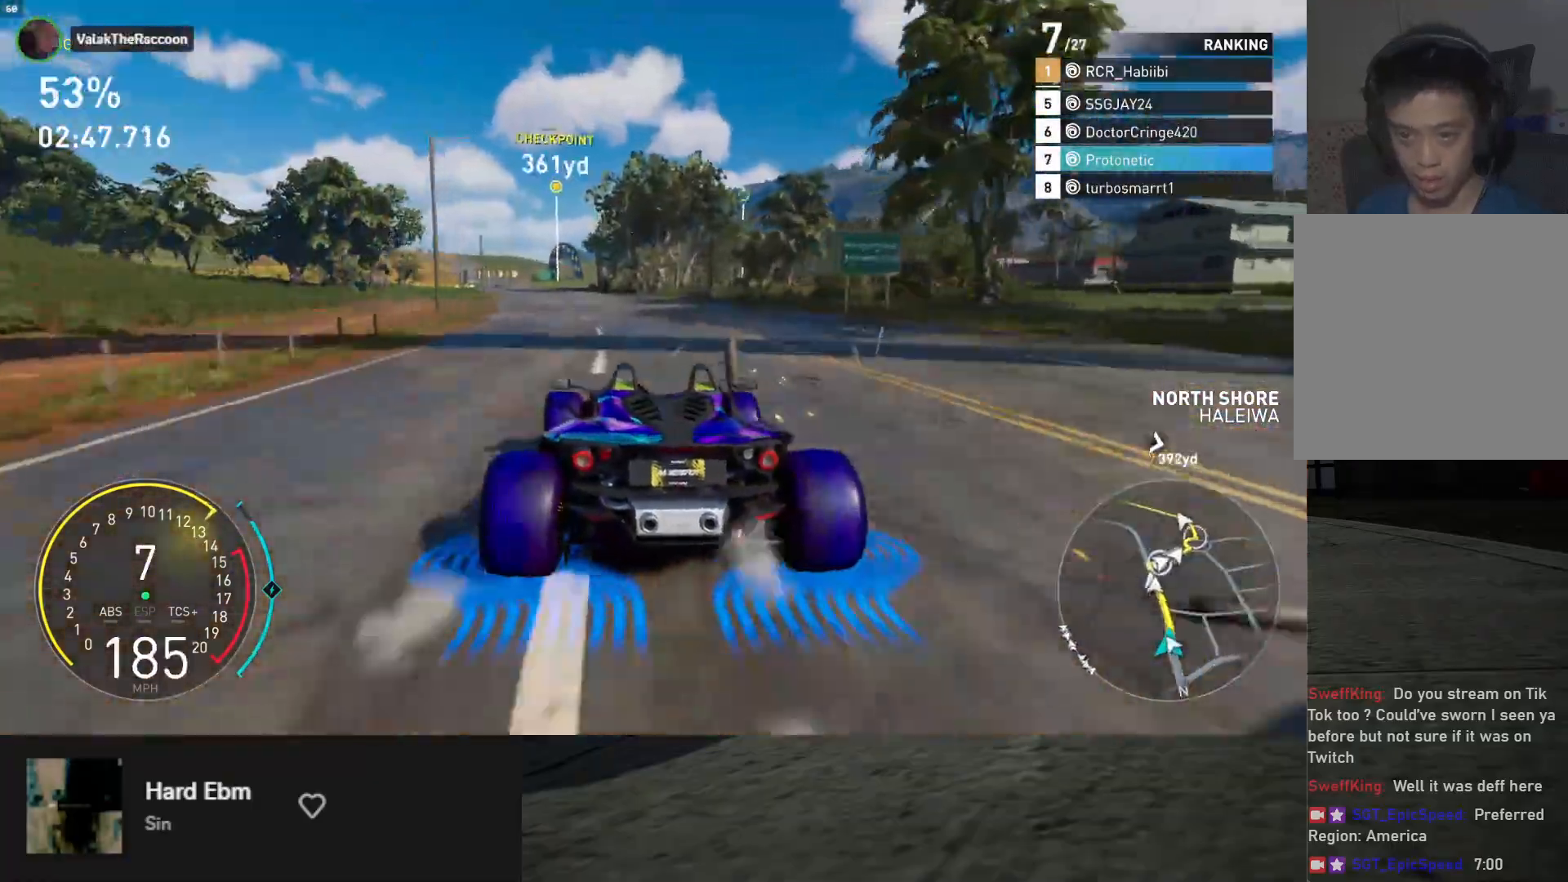
{"buttons": ["R2"], "left_stick": "down", "right_stick": "center", "events": [[100, "right_stick", "down"], [217, "left_stick", "down-left"], [317, "right_stick", "center"], [450, "left_stick", "down"], [467, "L1", "up"]]}
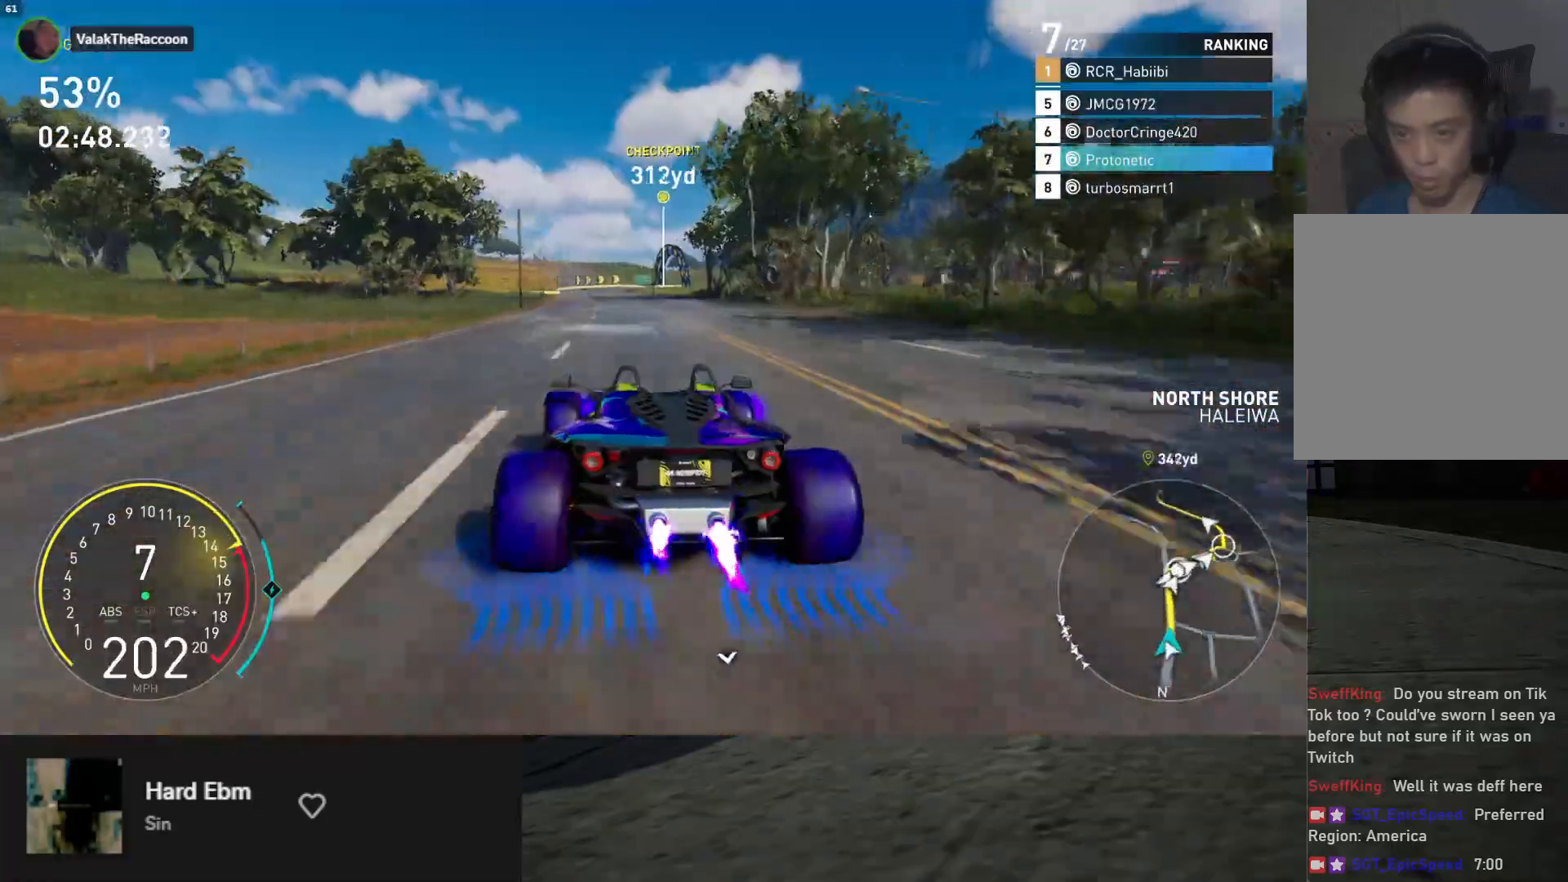
{"buttons": ["R2"], "left_stick": "down", "right_stick": "center", "events": [[33, "left_stick", "down-left"], [417, "left_stick", "down"]]}